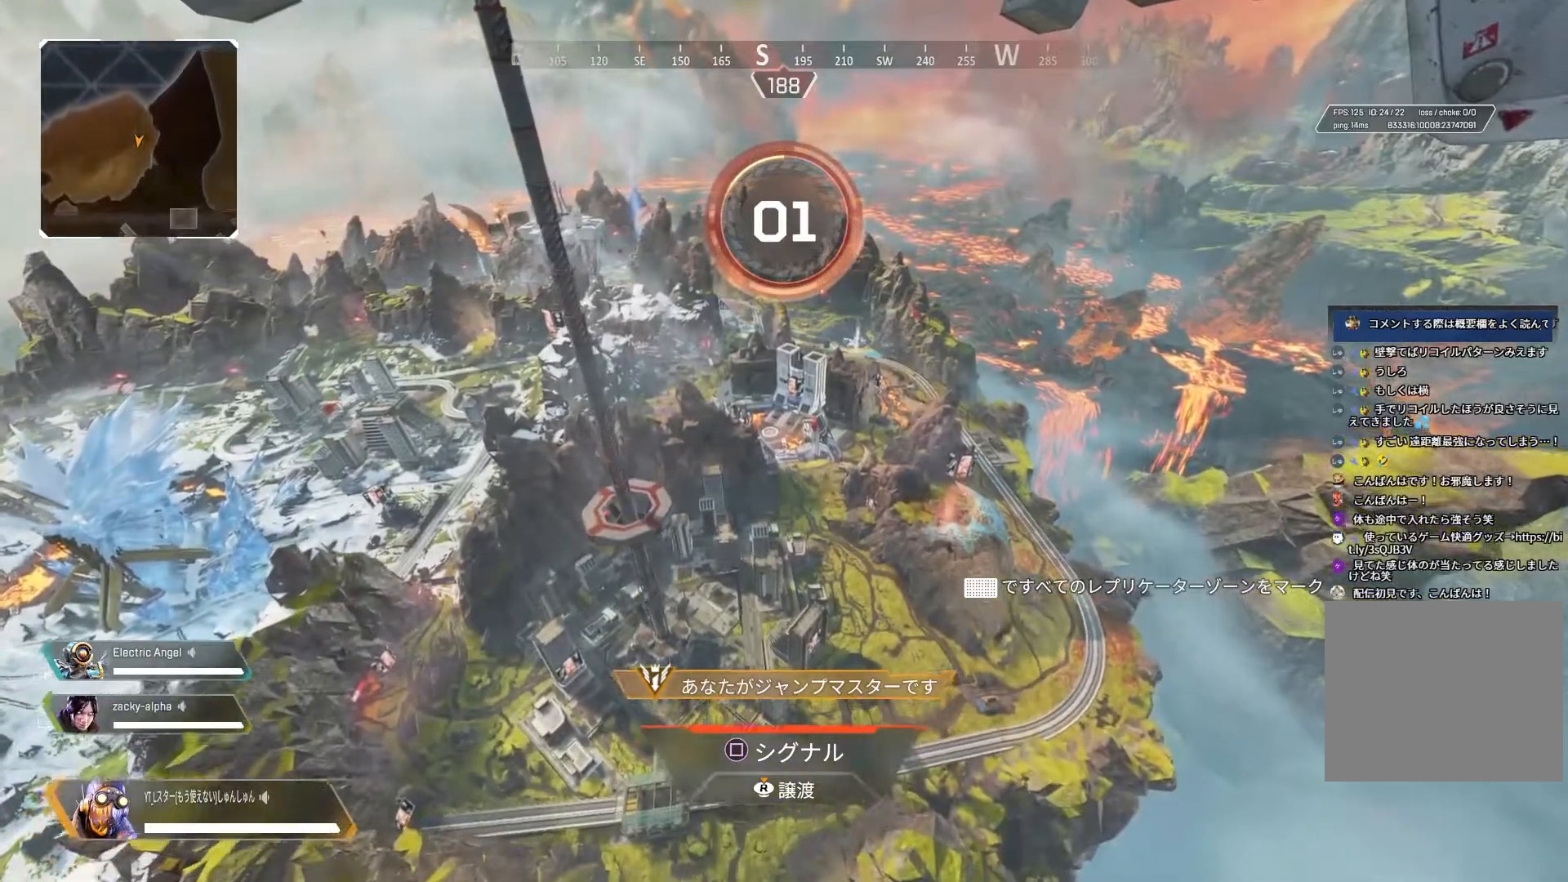
Gameplay with a controller (PlayStation layout); each line is a JSON object with the inputs held at the frame after it (dt_ms = milliseconds from this image to that frame). "events" lists button and stick changes between this image and that frame as [ms after this image, input, new state], when the widget could be followed in between.
{"dt_ms": 500, "buttons": [], "left_stick": "up", "right_stick": "center", "events": [[33, "left_stick", "up"]]}
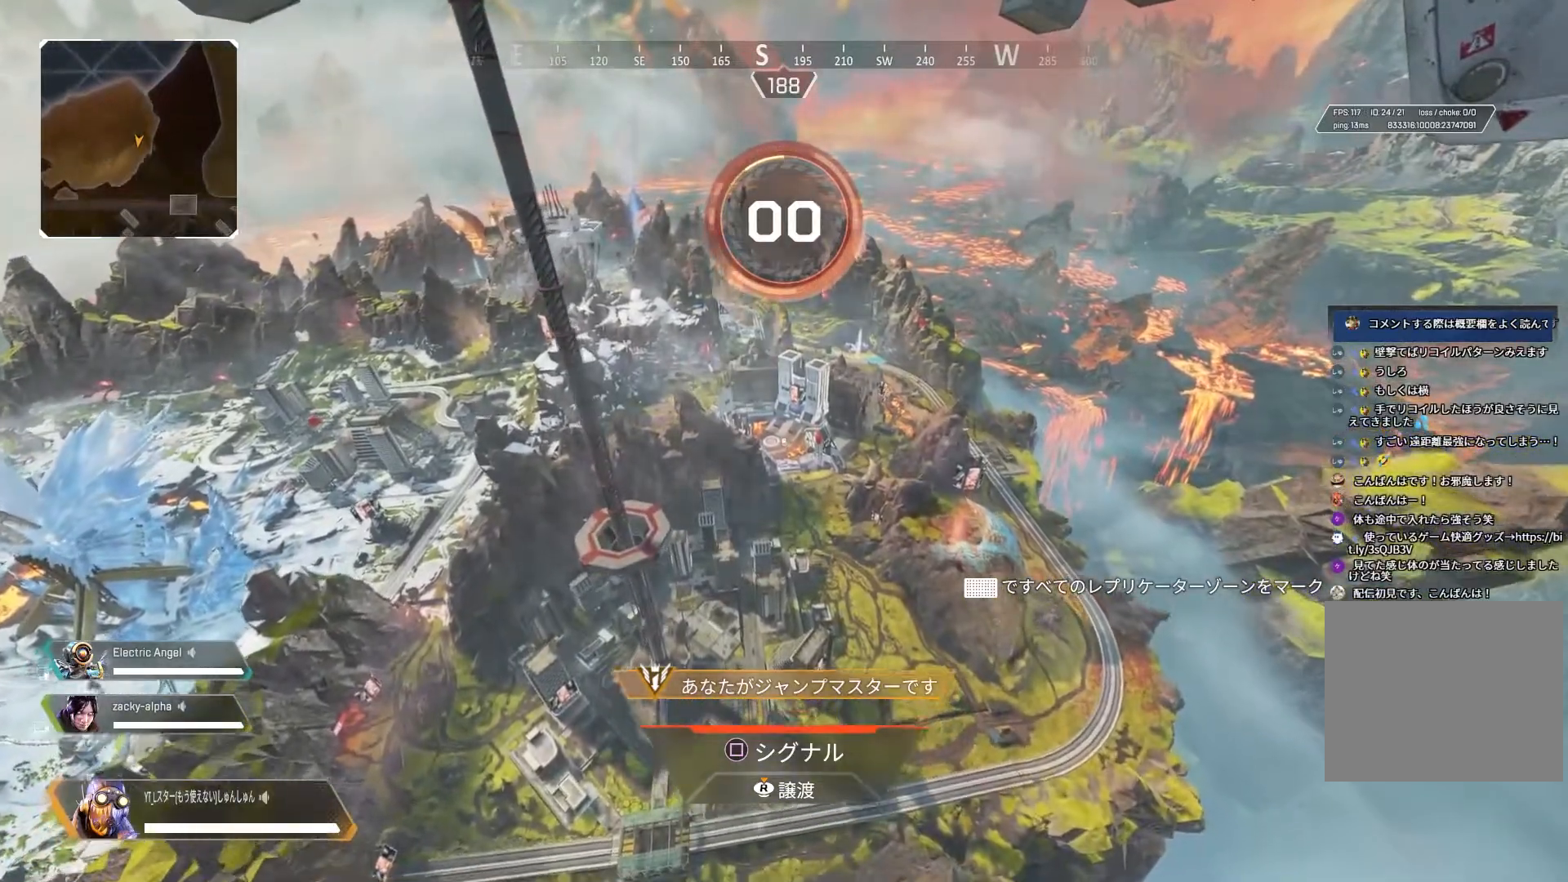
{"dt_ms": 500, "buttons": [], "left_stick": "up", "right_stick": "center", "events": []}
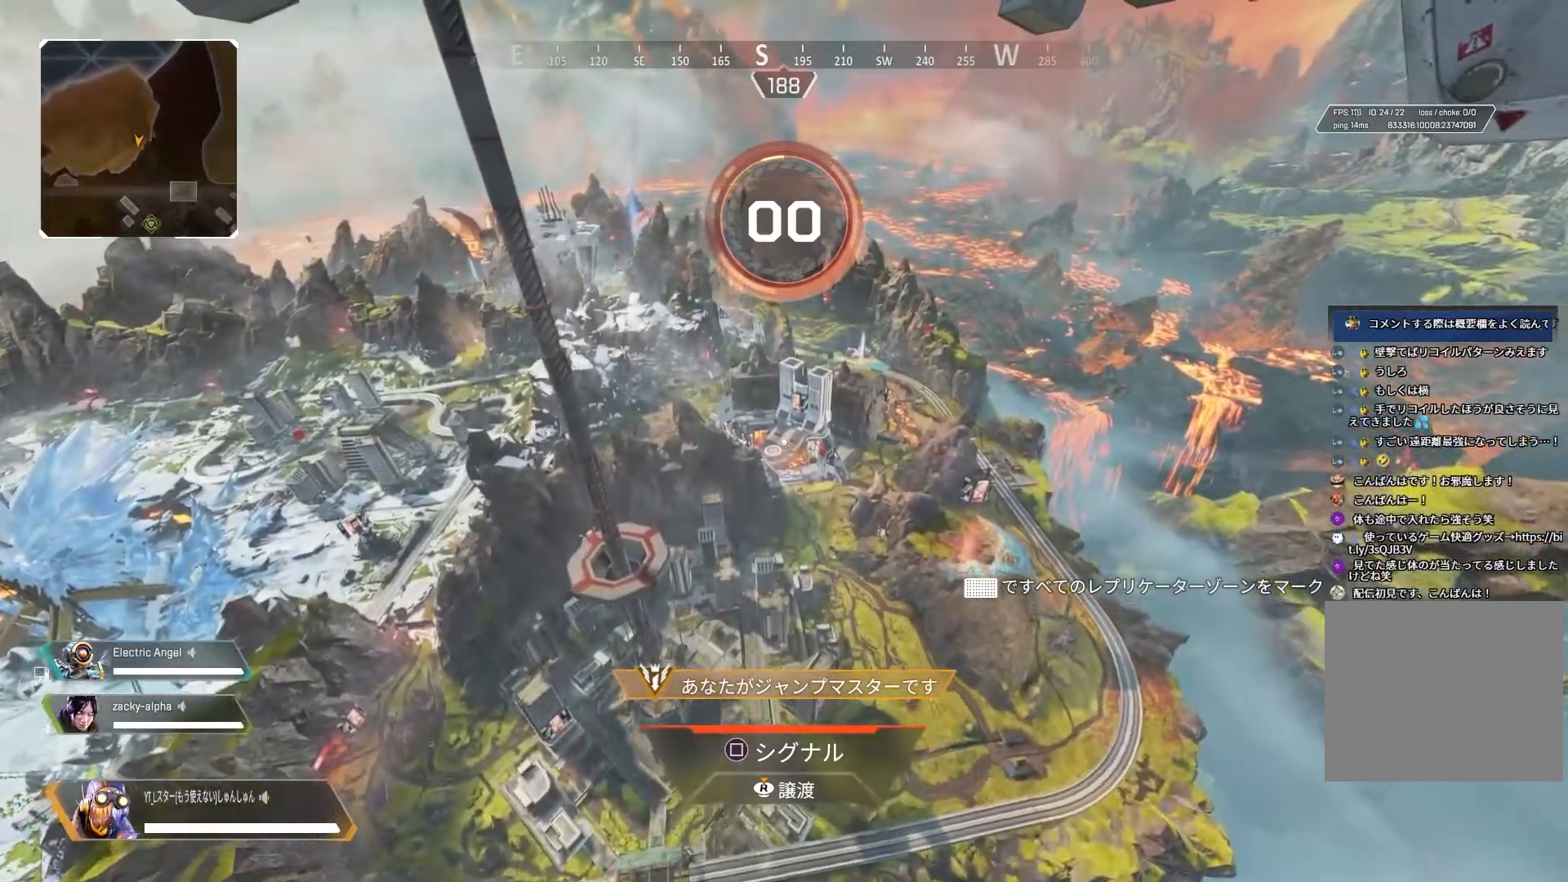
{"dt_ms": 500, "buttons": [], "left_stick": "up", "right_stick": "center", "events": []}
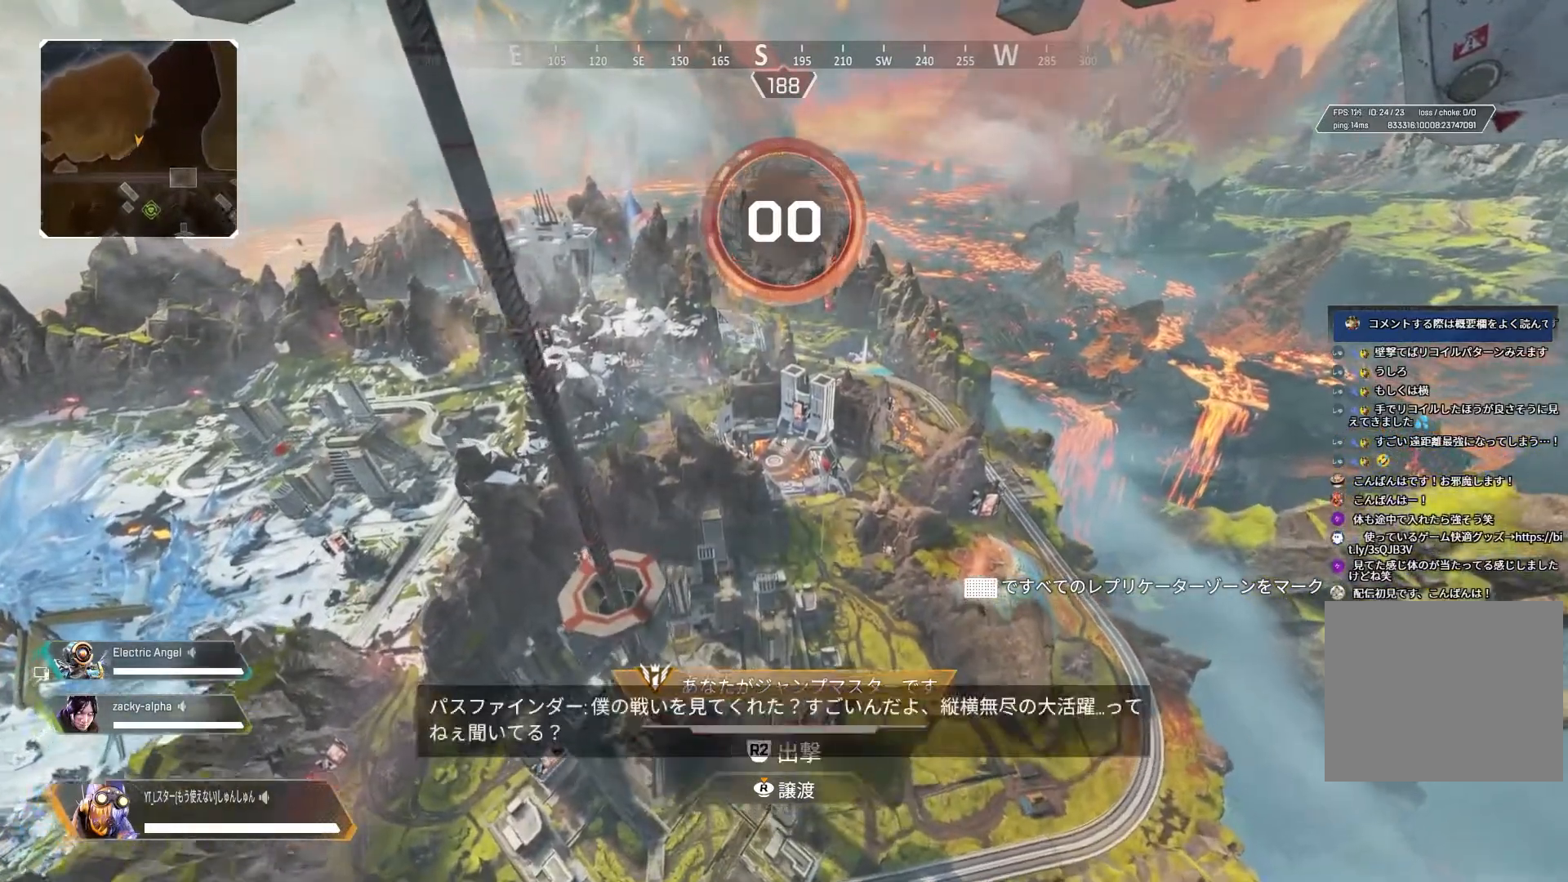
{"dt_ms": 500, "buttons": [], "left_stick": "up", "right_stick": "right", "events": [[183, "right_stick", "right"]]}
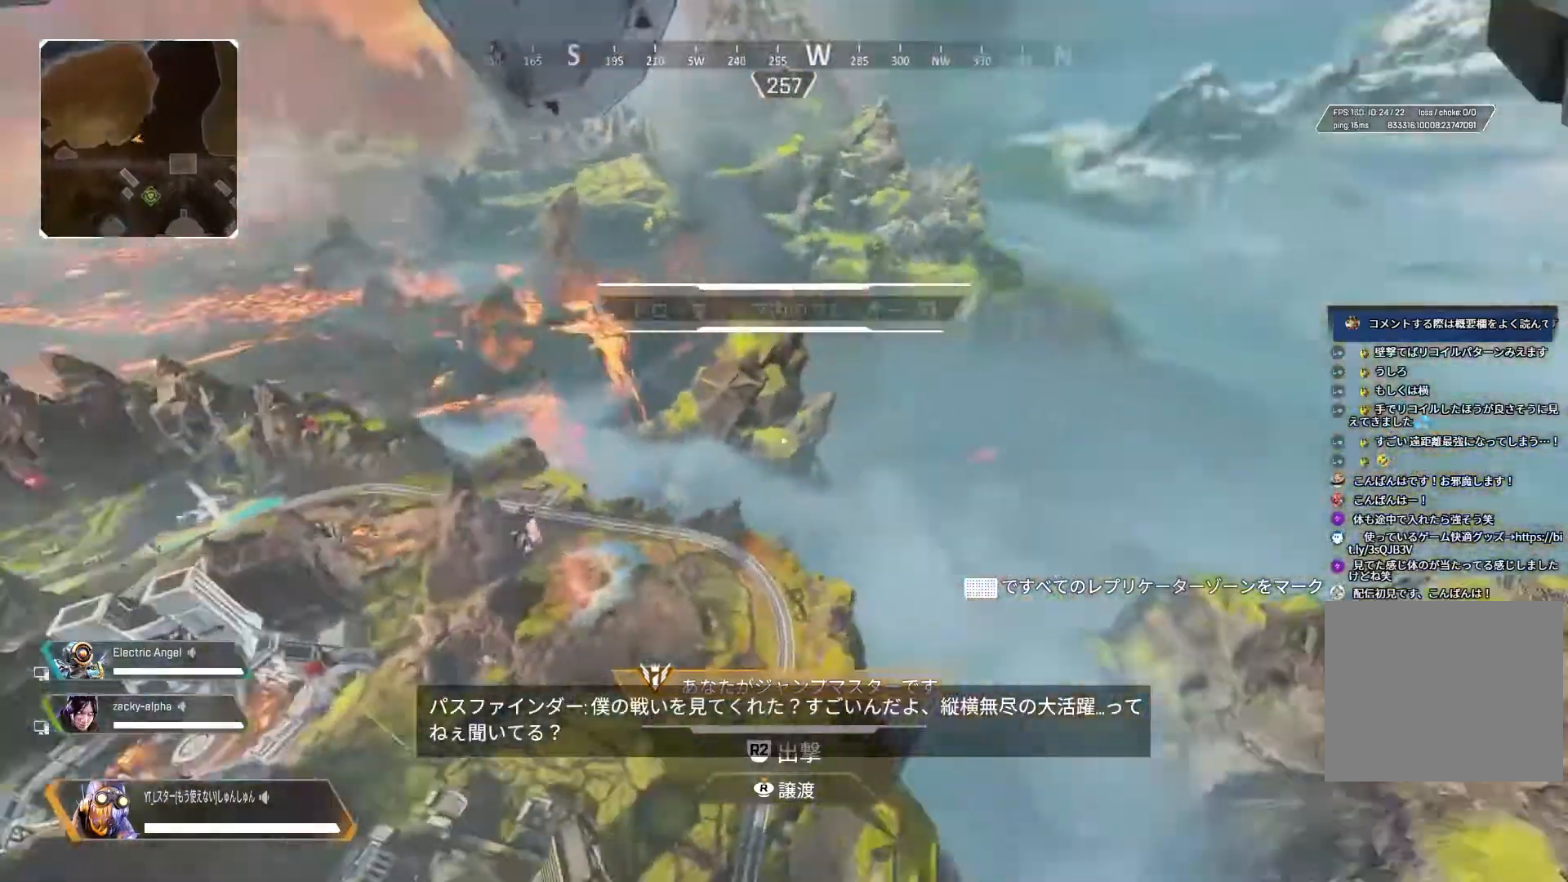
{"dt_ms": 500, "buttons": [], "left_stick": "up", "right_stick": "right", "events": [[117, "left_stick", "center"], [483, "left_stick", "up"]]}
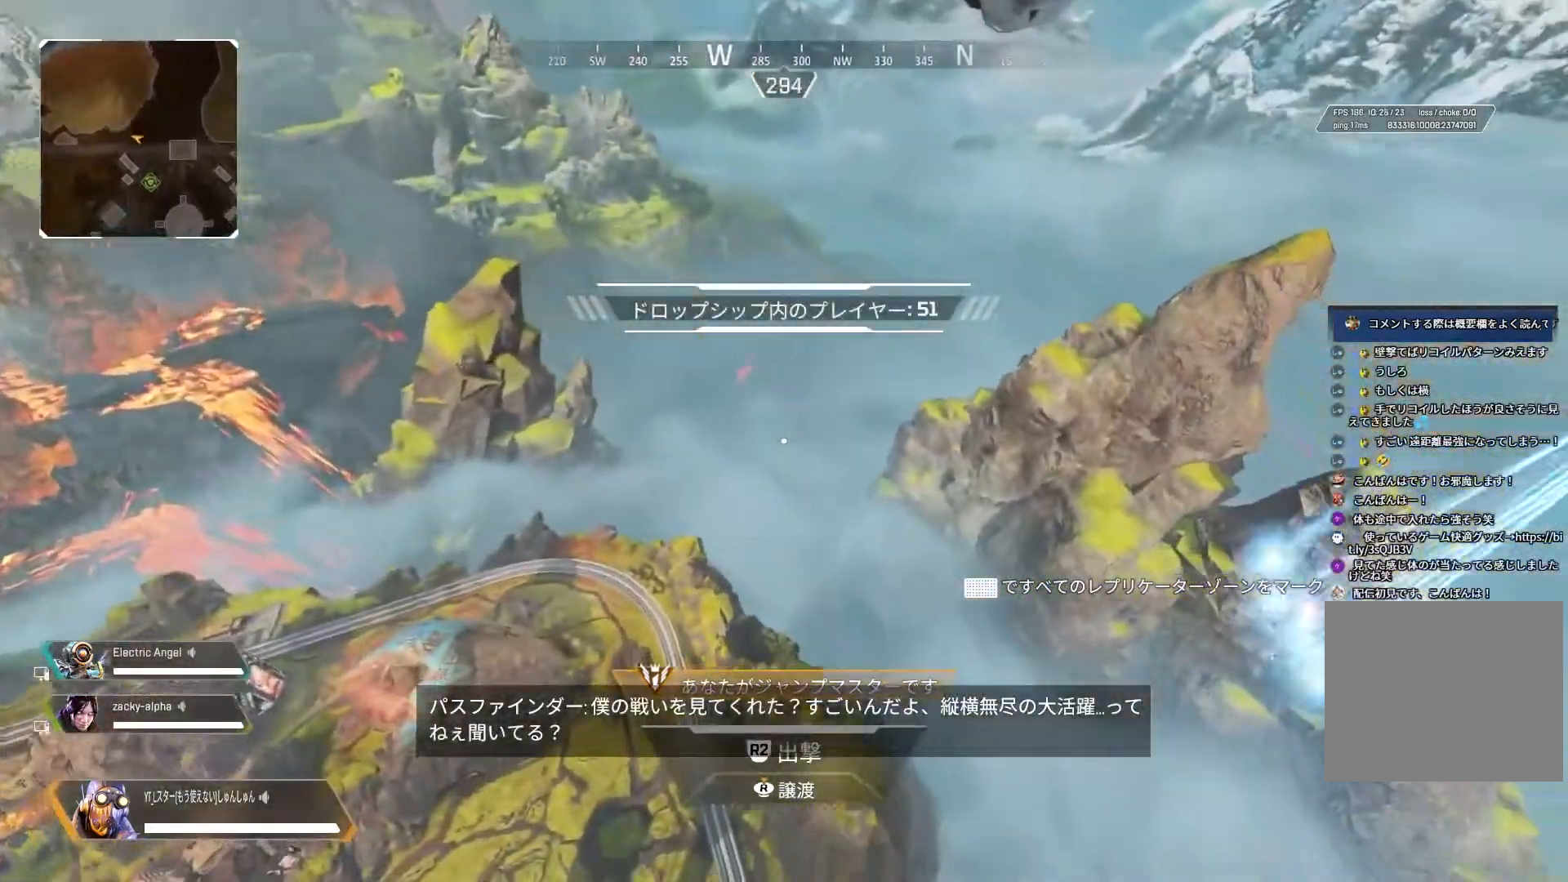
{"dt_ms": 500, "buttons": [], "left_stick": "up", "right_stick": "left", "events": [[217, "right_stick", "center"], [333, "right_stick", "left"]]}
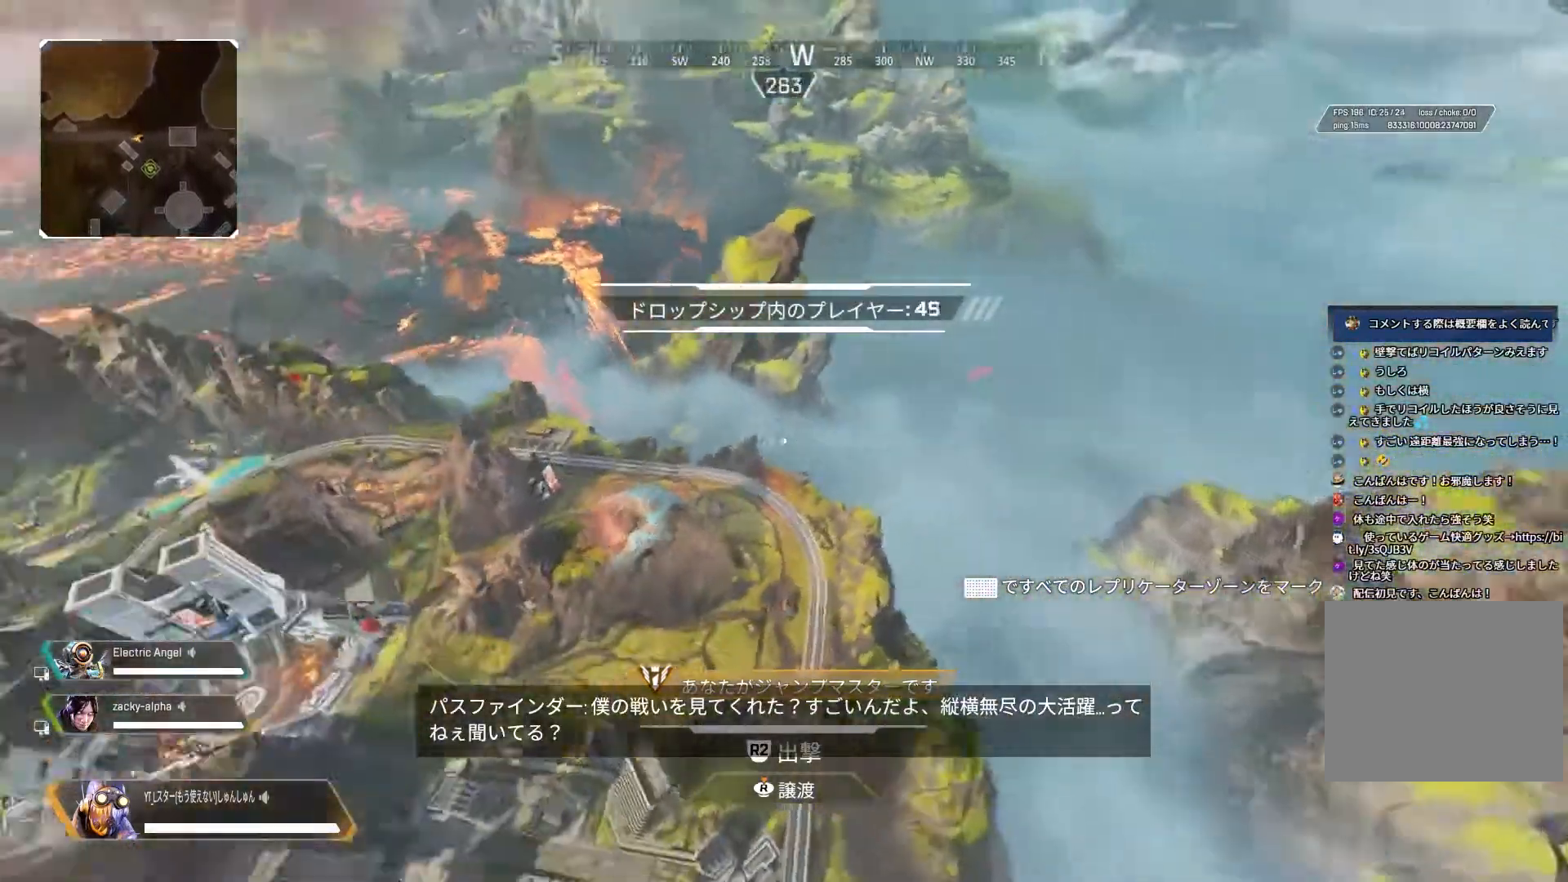
{"dt_ms": 500, "buttons": [], "left_stick": "up", "right_stick": "left", "events": []}
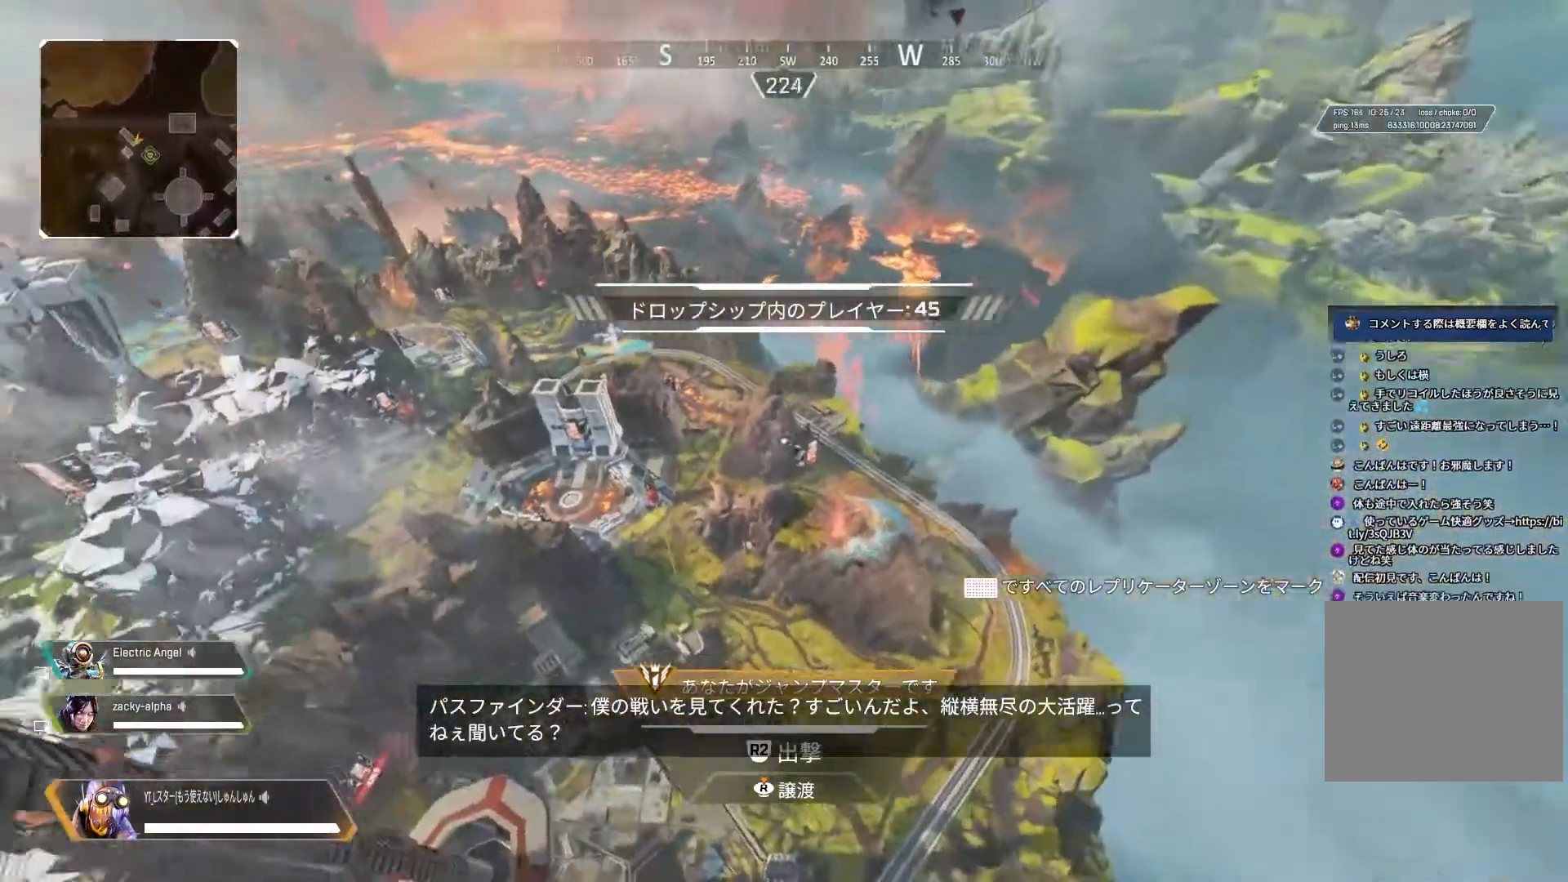
{"dt_ms": 500, "buttons": [], "left_stick": "up", "right_stick": "center", "events": [[450, "right_stick", "center"]]}
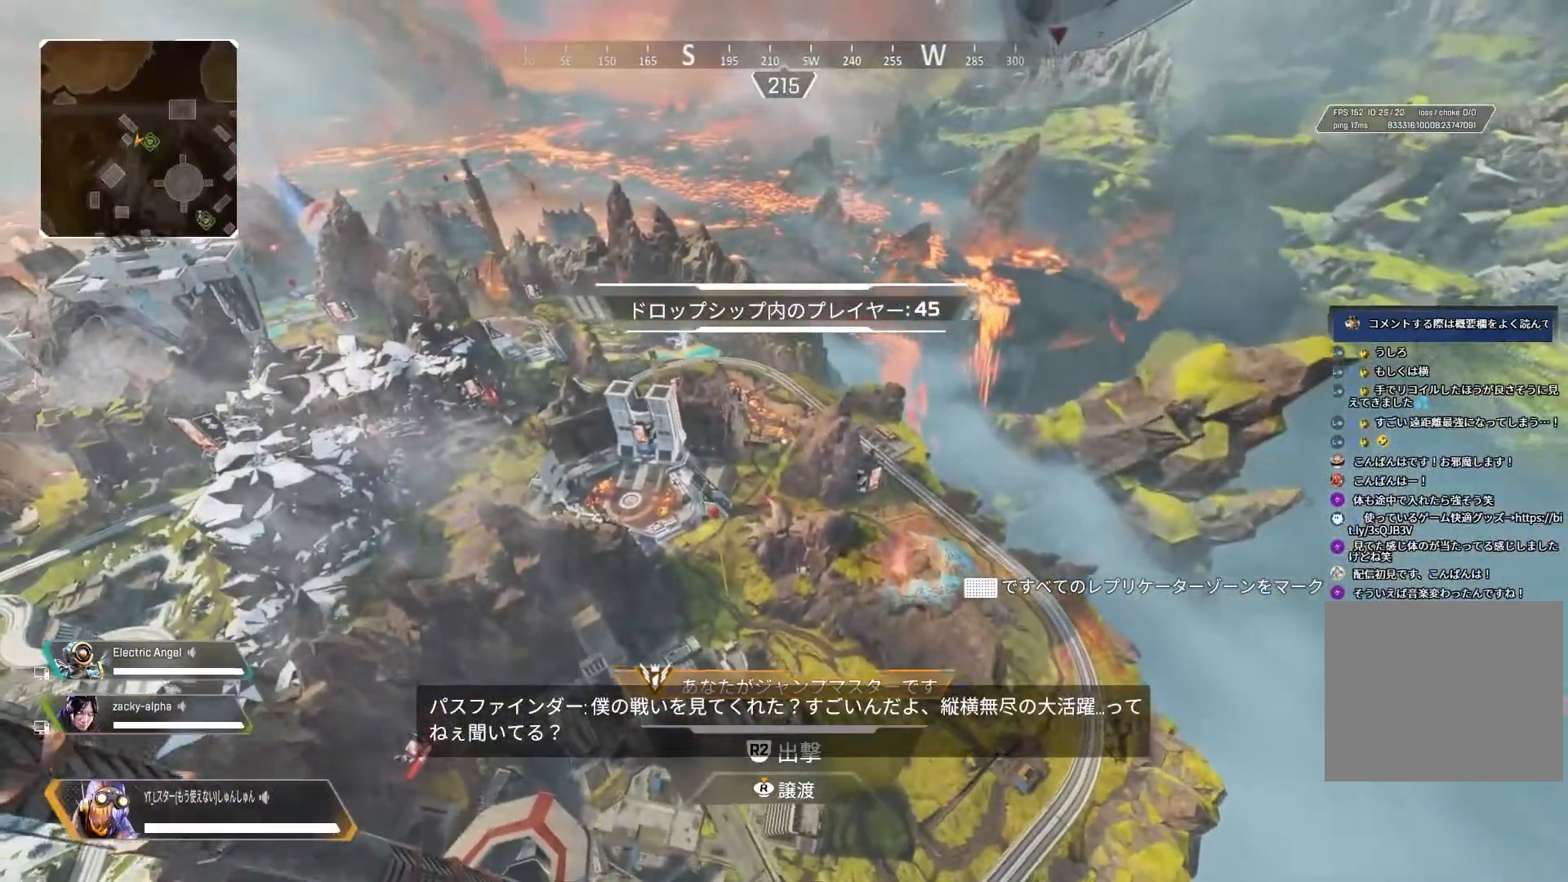
{"dt_ms": 500, "buttons": [], "left_stick": "up", "right_stick": "left", "events": [[417, "right_stick", "left"]]}
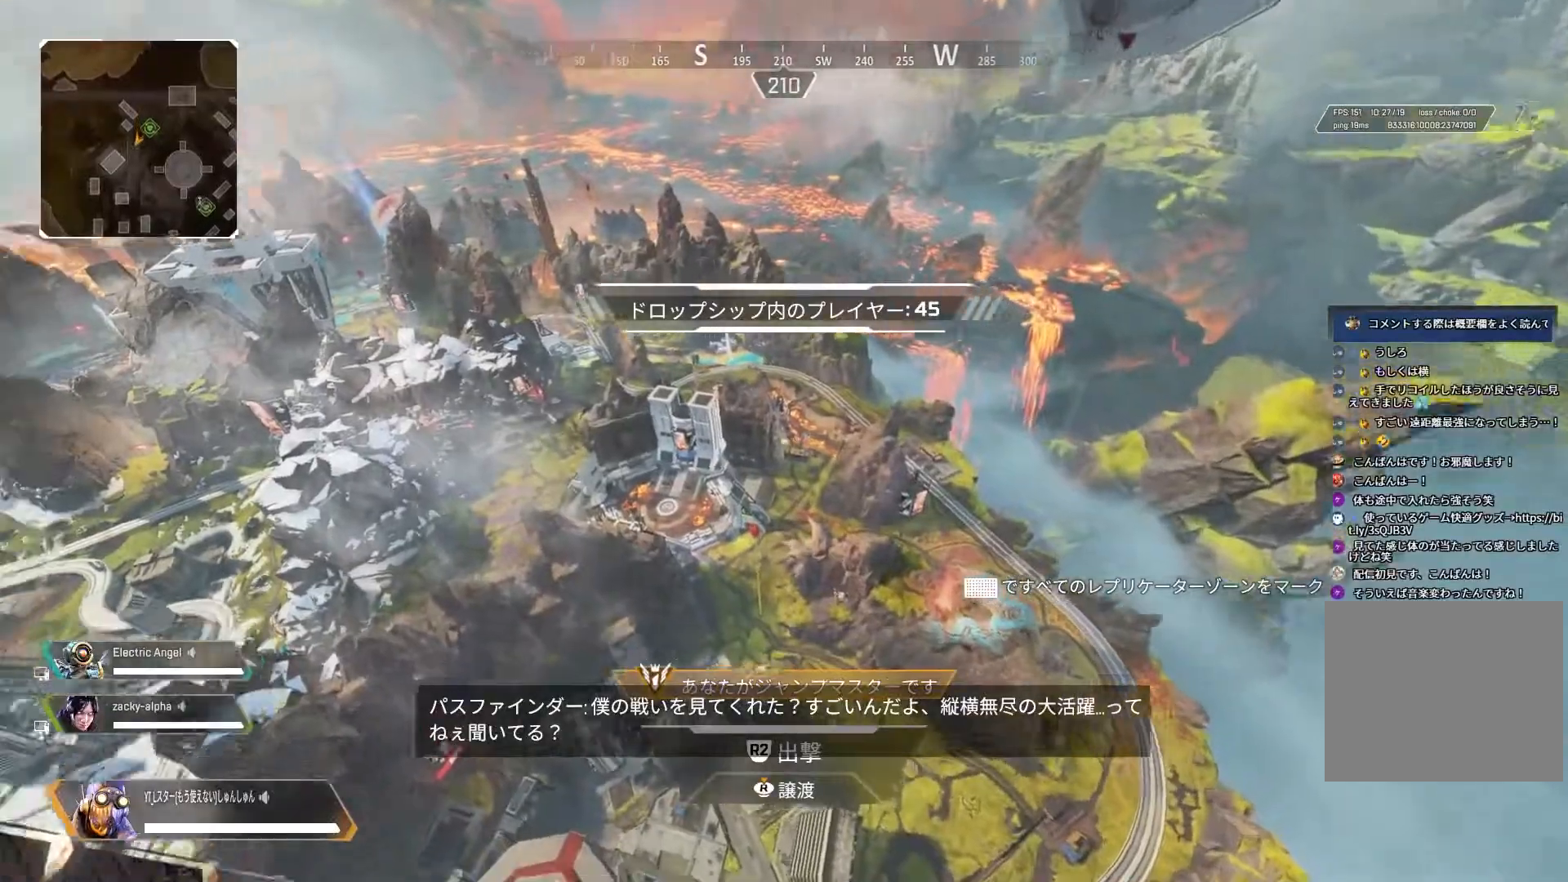
{"dt_ms": 1000, "buttons": [], "left_stick": "up", "right_stick": "center"}
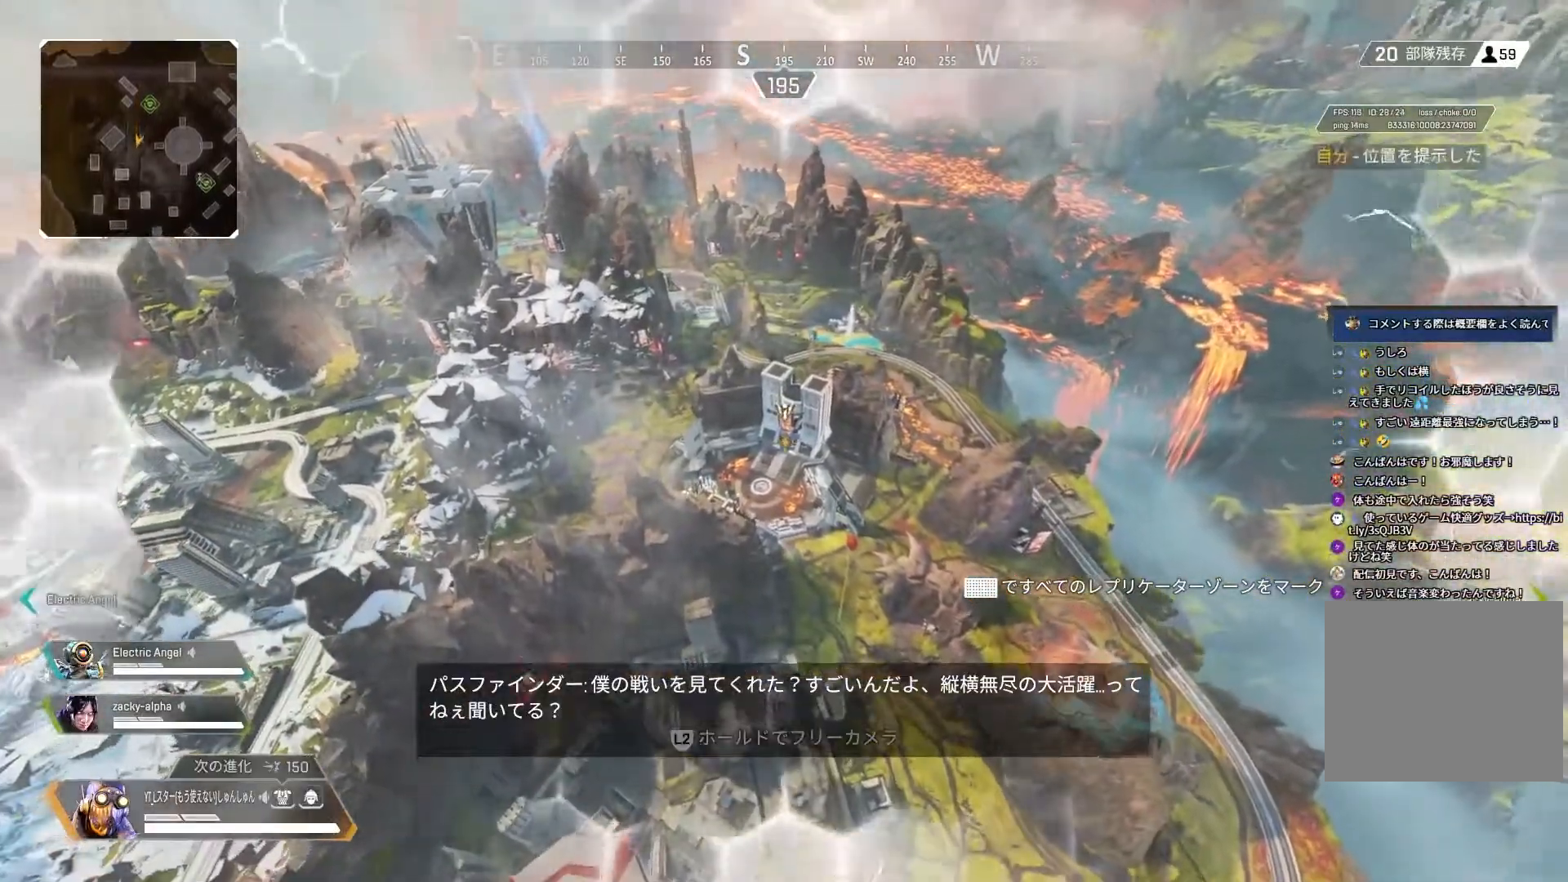
{"dt_ms": 500, "buttons": [], "left_stick": "up", "right_stick": "center", "events": []}
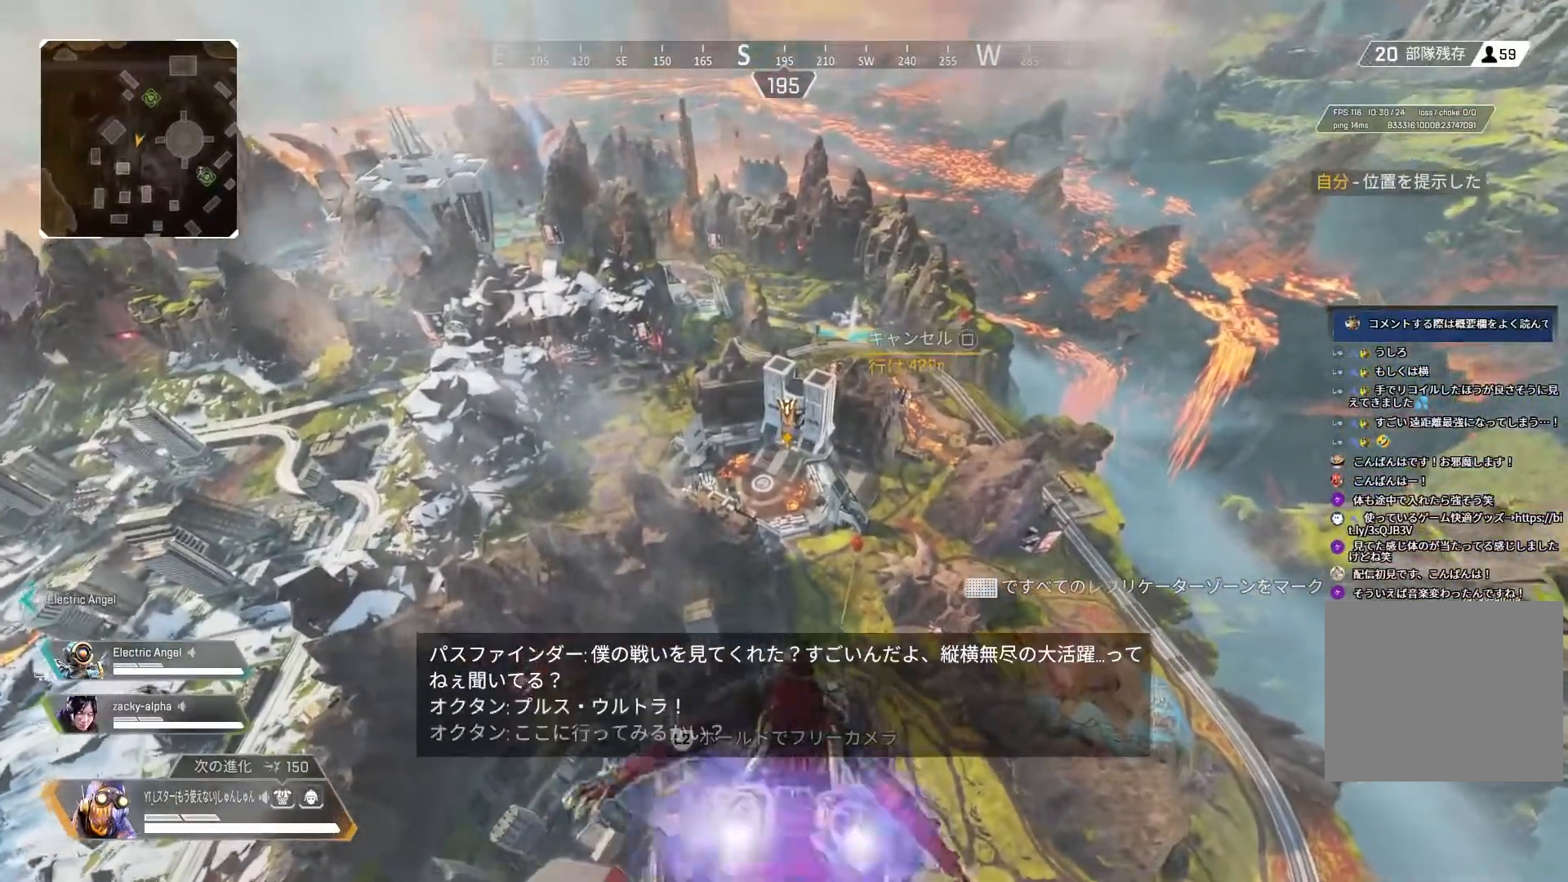
{"dt_ms": 500, "buttons": ["L2"], "left_stick": "up", "right_stick": "center", "events": [[150, "L2", "down"]]}
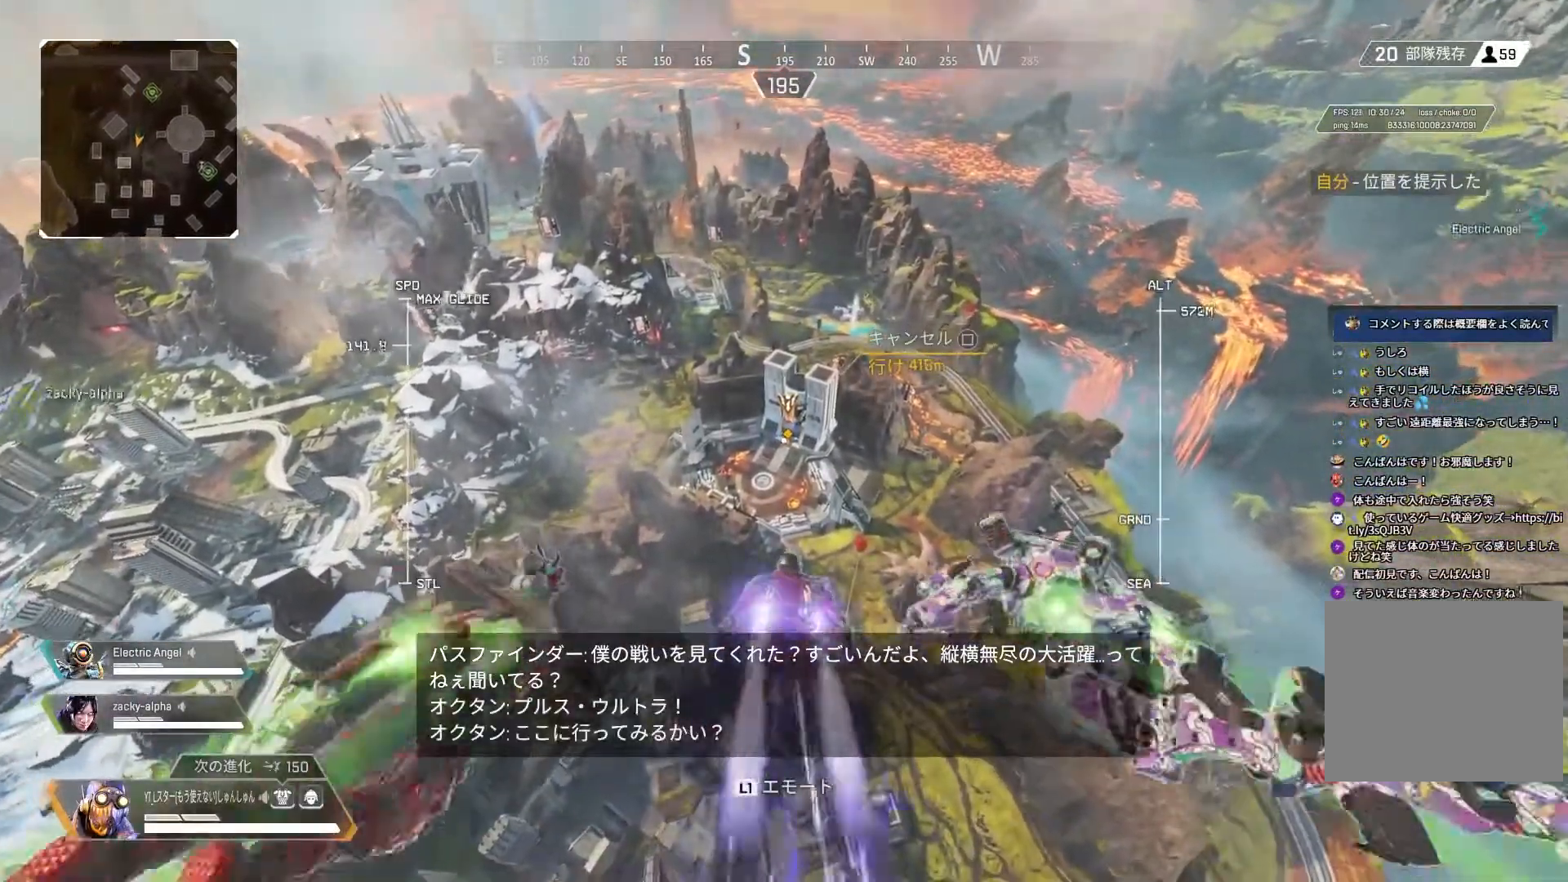
{"dt_ms": 500, "buttons": ["L2"], "left_stick": "up", "right_stick": "center", "events": []}
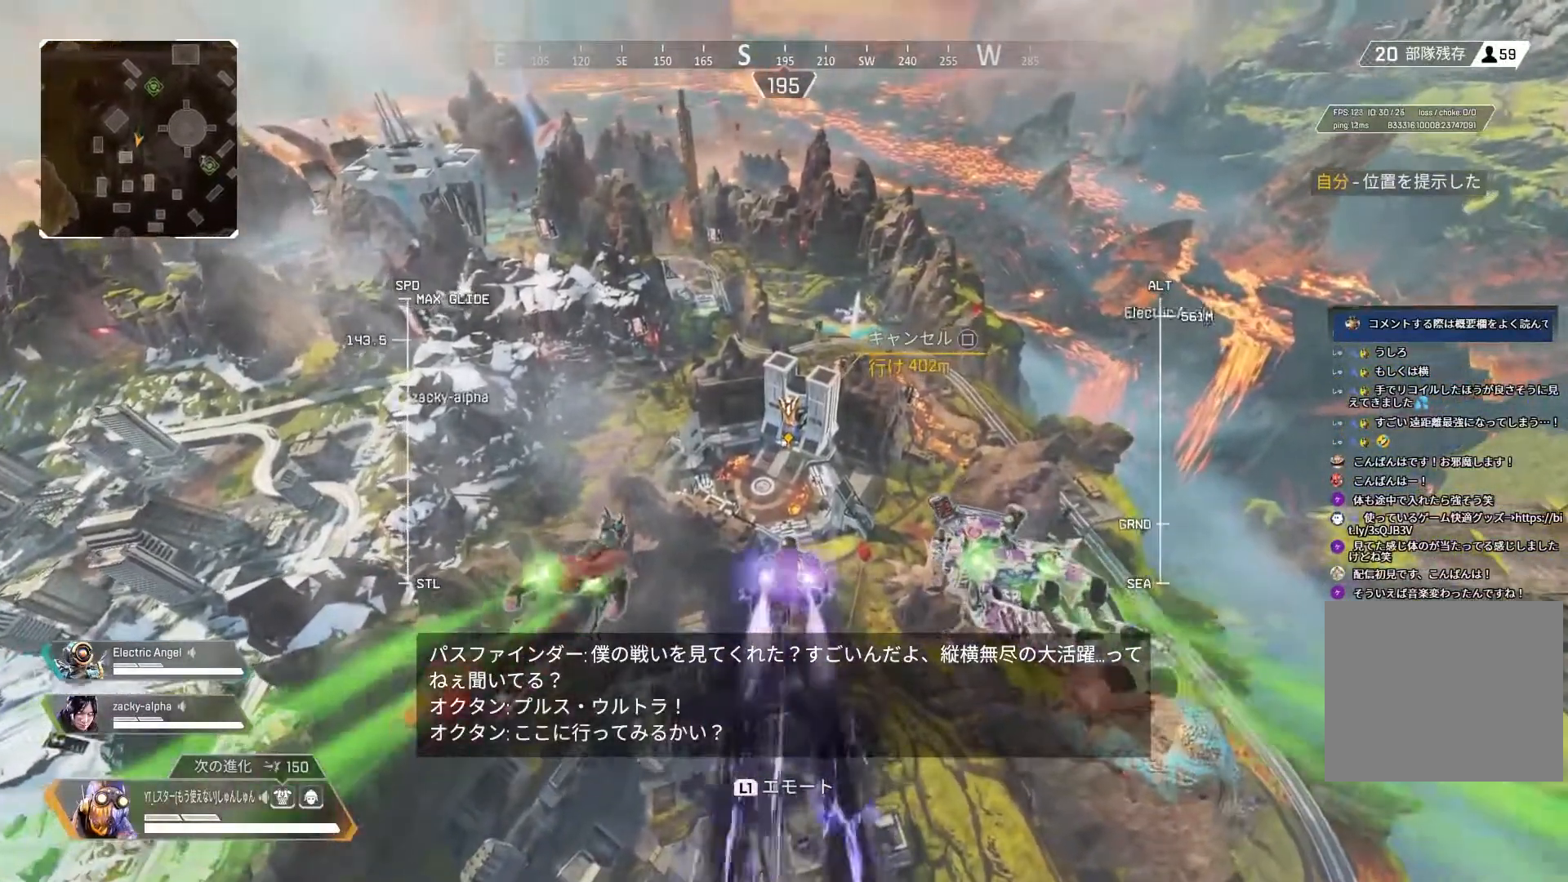
{"dt_ms": 500, "buttons": ["L2"], "left_stick": "up", "right_stick": "center", "events": []}
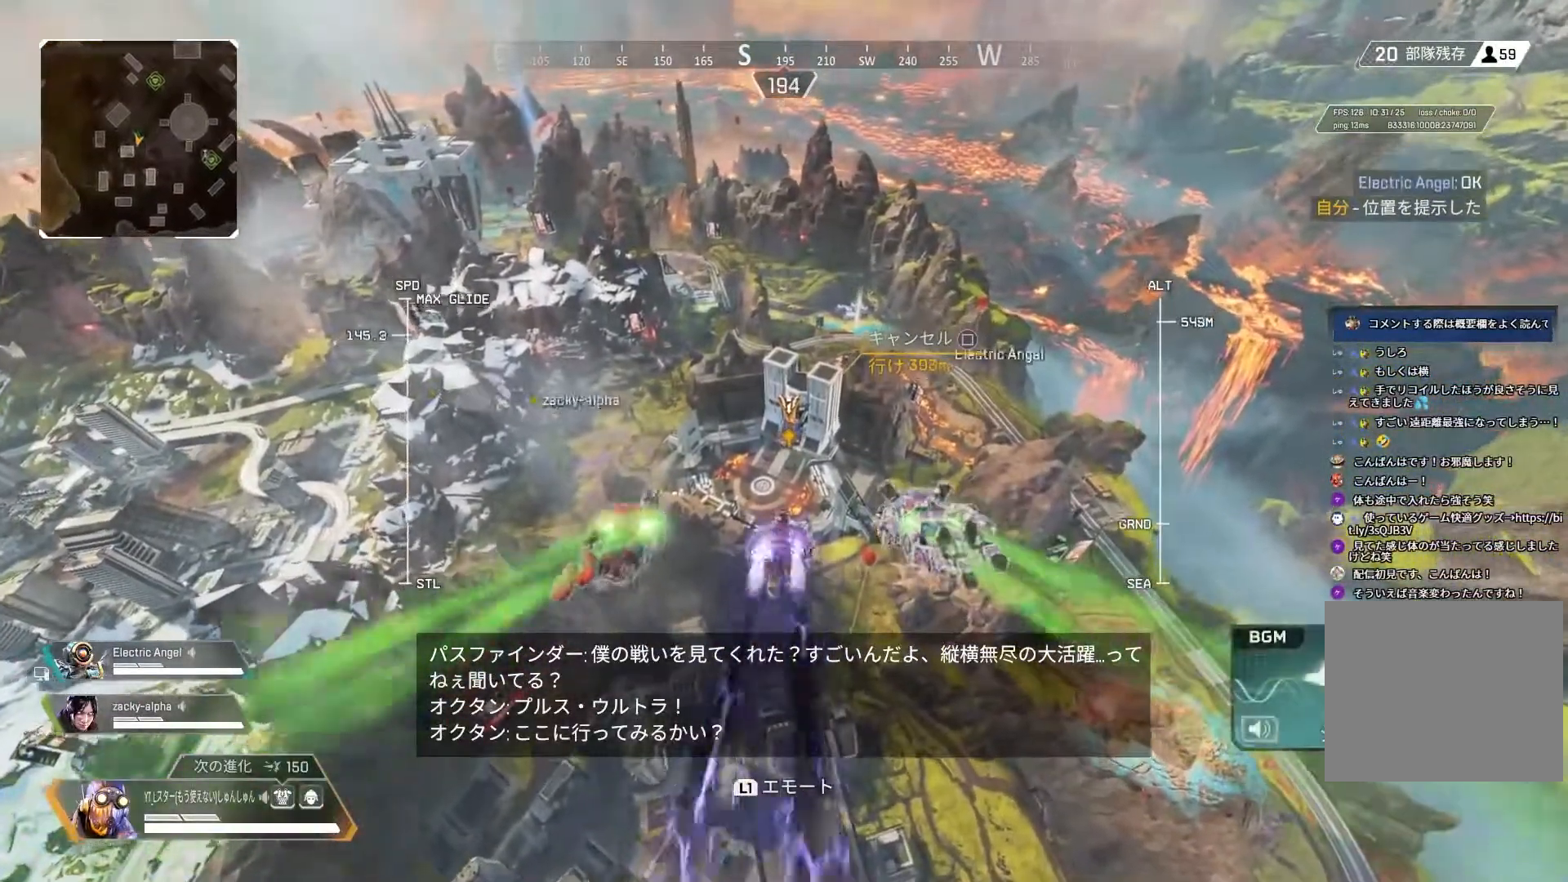
{"dt_ms": 500, "buttons": ["L2"], "left_stick": "up", "right_stick": "center", "events": []}
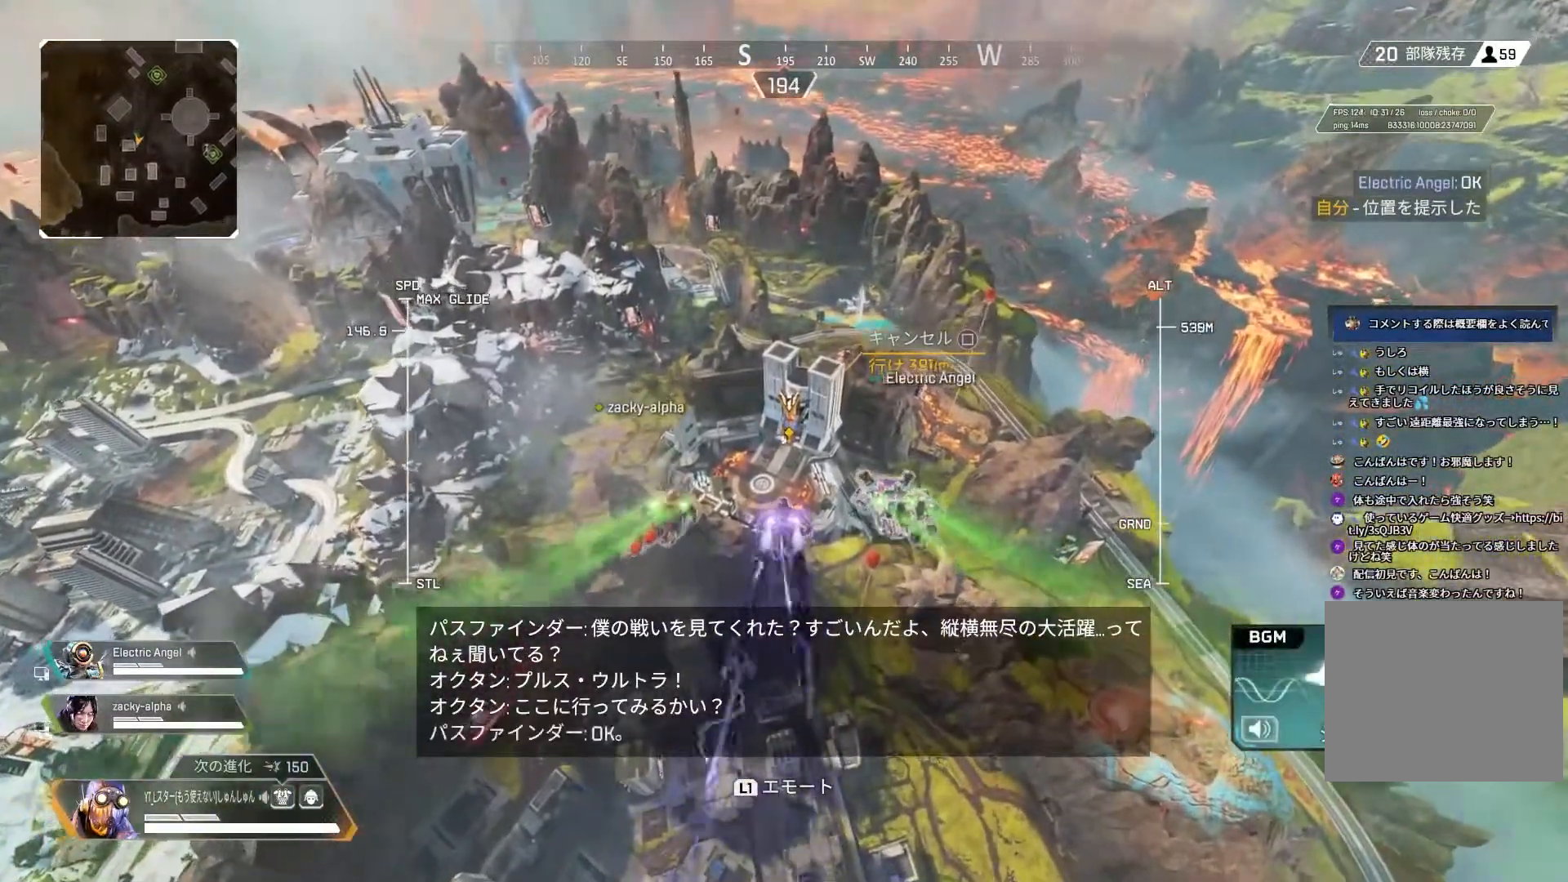
{"dt_ms": 500, "buttons": ["L2"], "left_stick": "up", "right_stick": "center", "events": []}
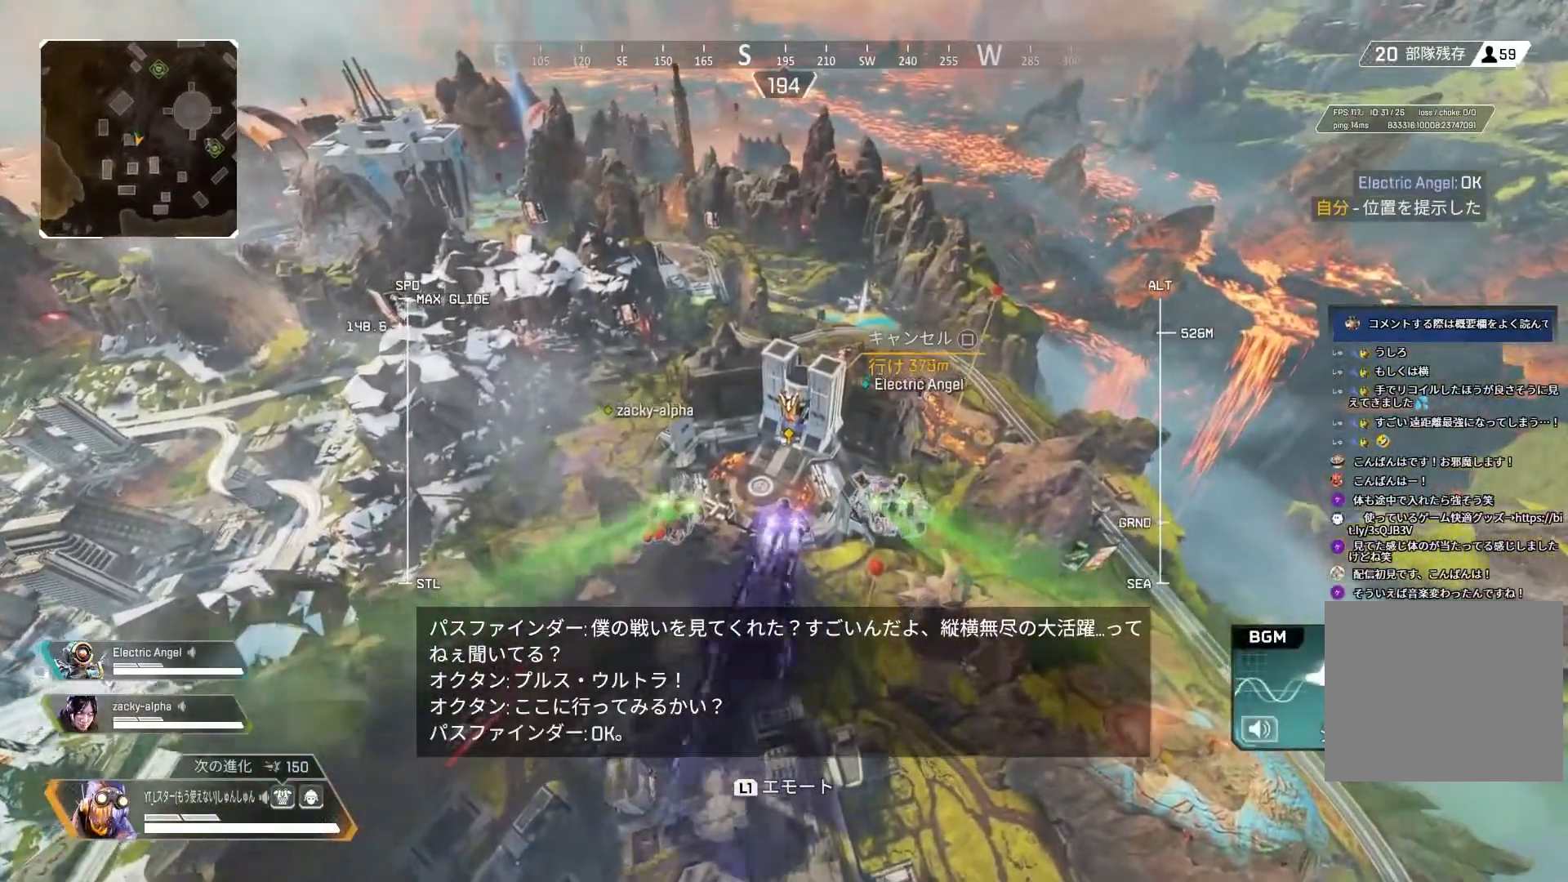
{"dt_ms": 500, "buttons": ["L2"], "left_stick": "up", "right_stick": "center", "events": []}
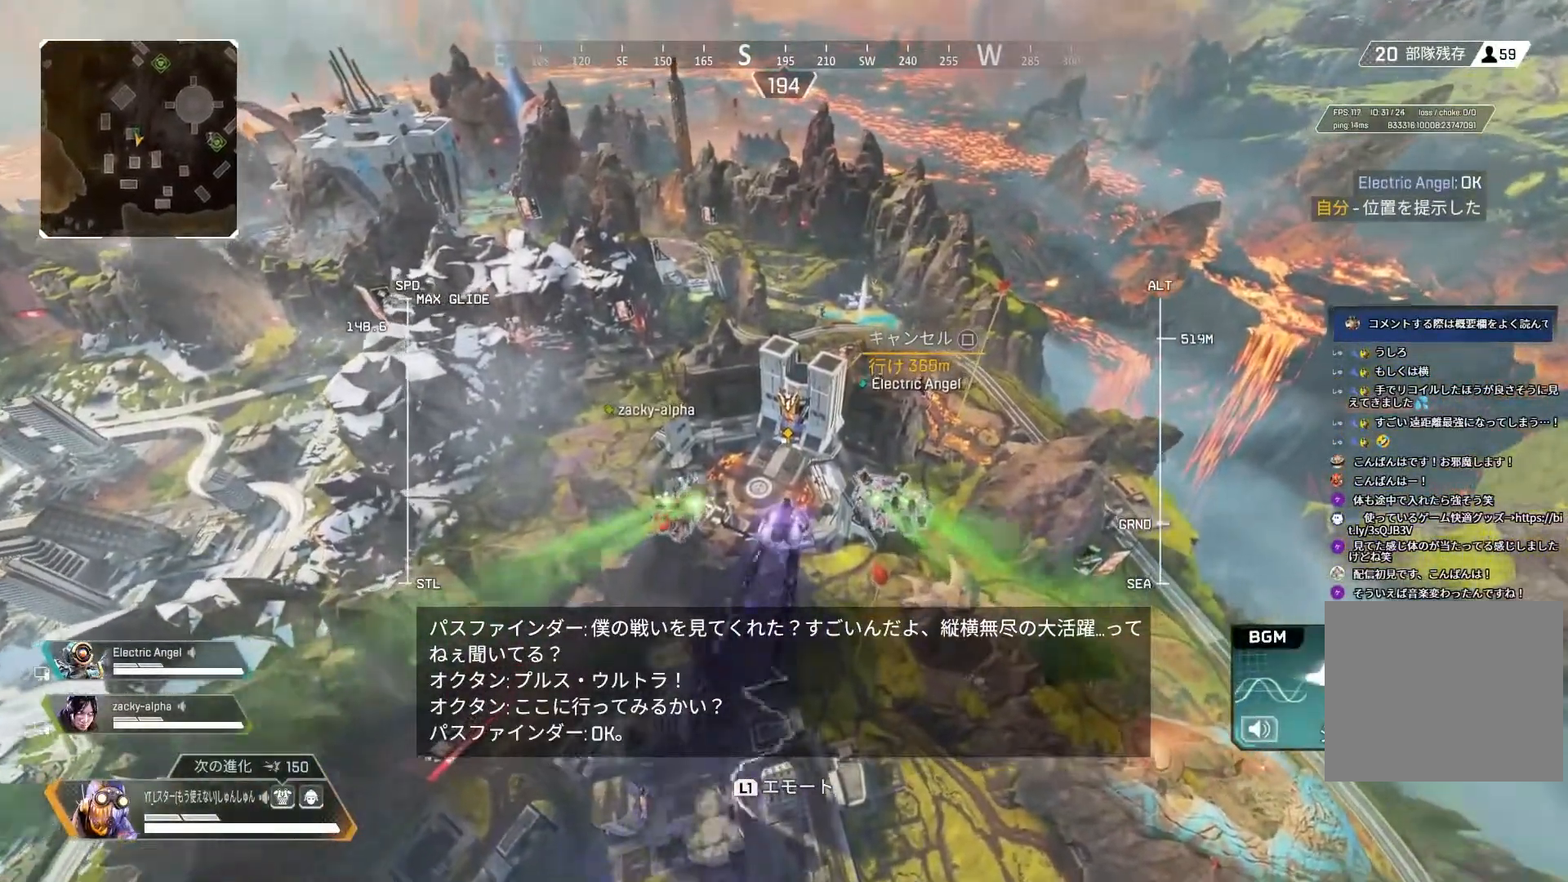
{"dt_ms": 500, "buttons": ["L2"], "left_stick": "up", "right_stick": "center", "events": []}
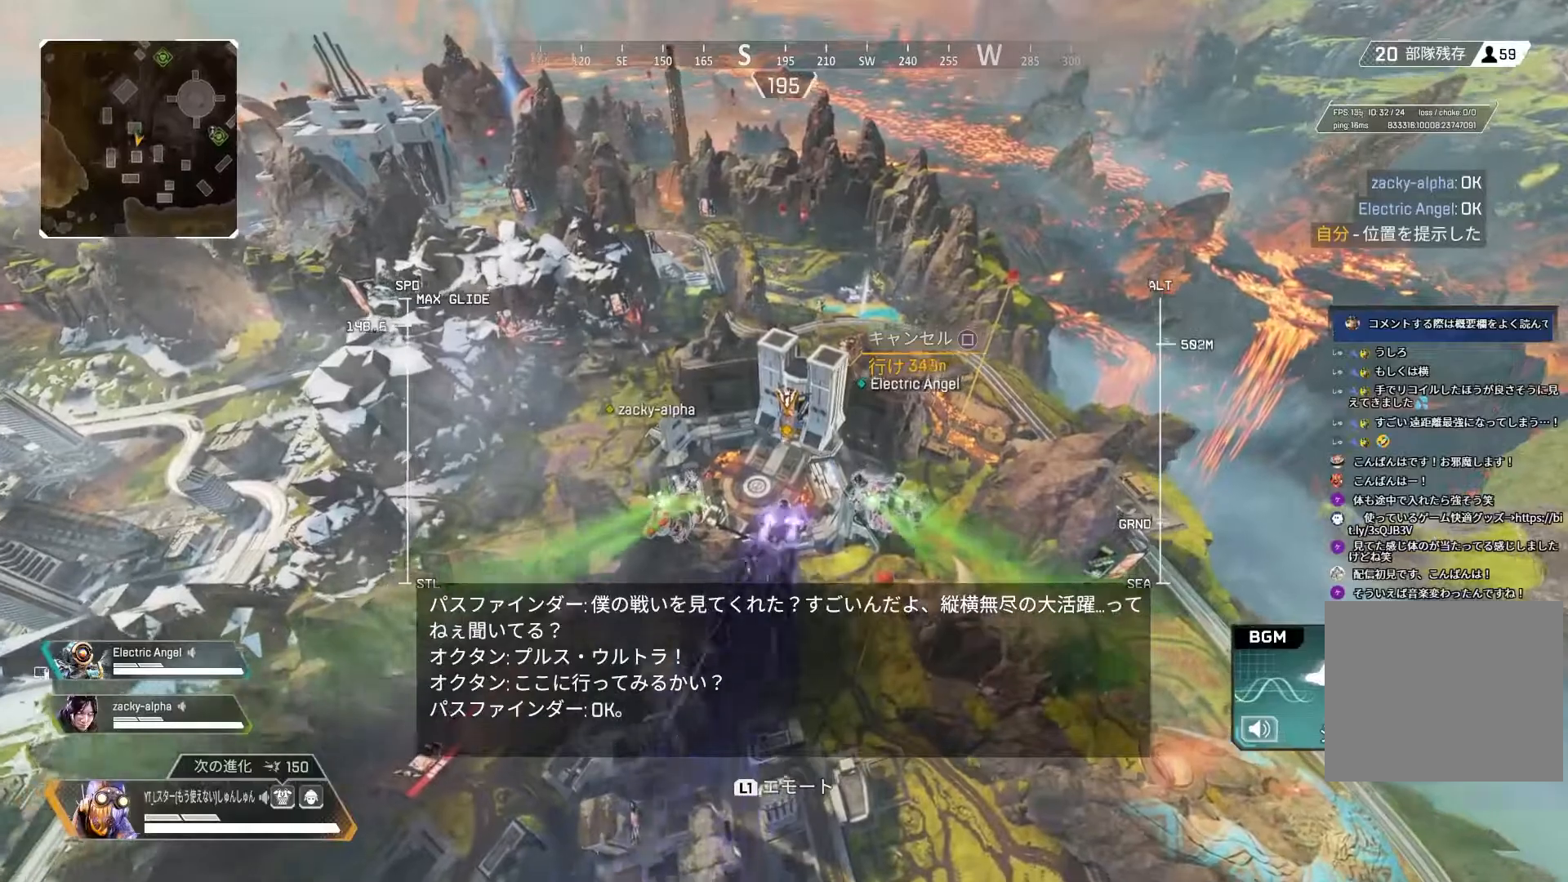
{"dt_ms": 500, "buttons": ["L2"], "left_stick": "up", "right_stick": "center", "events": []}
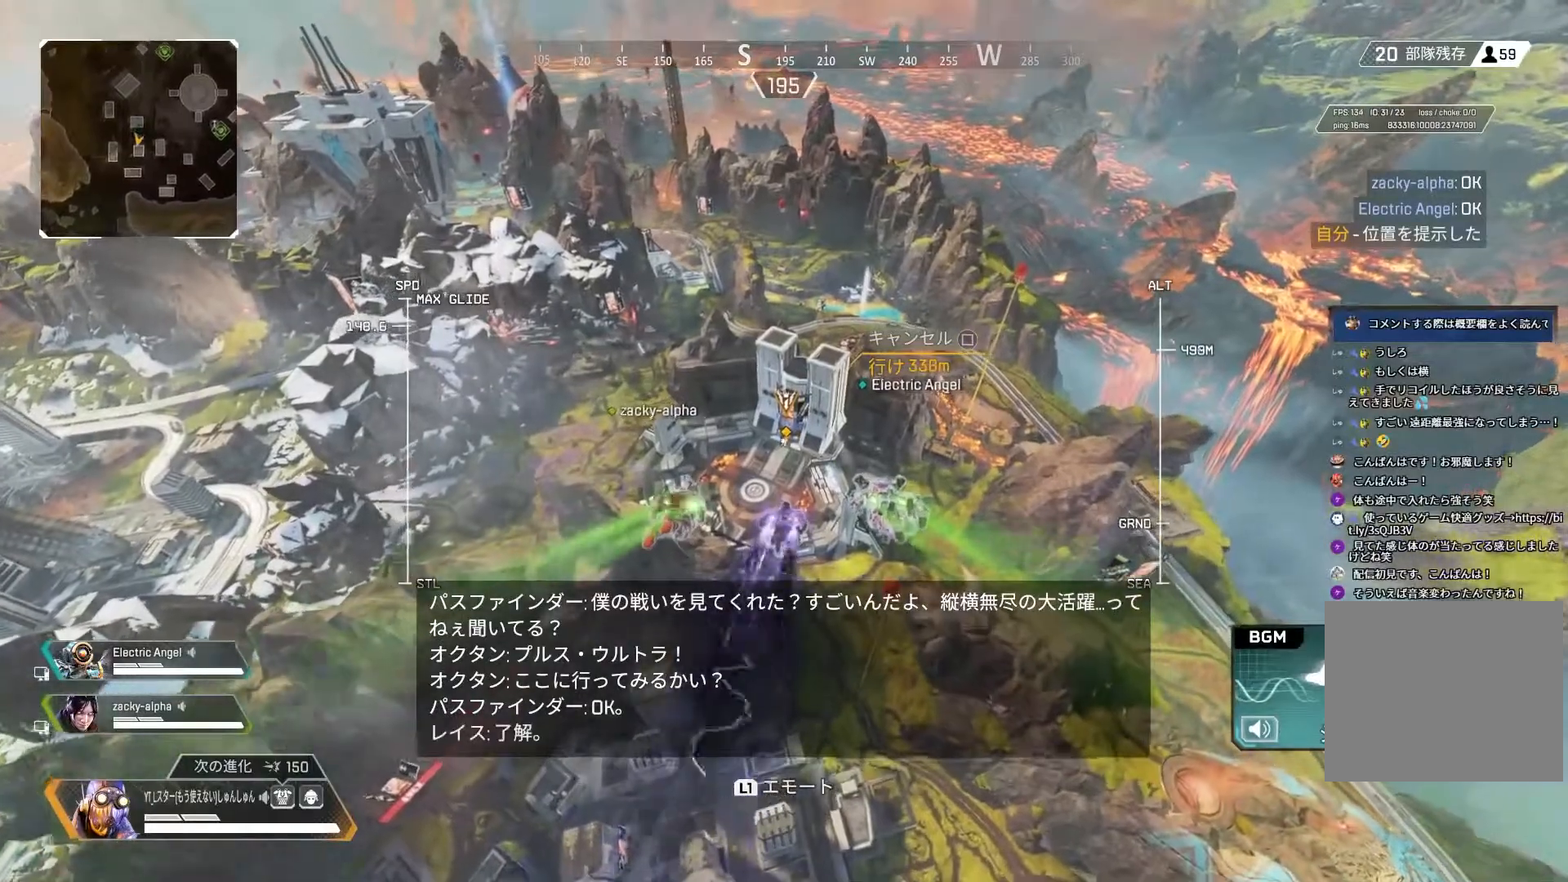
{"dt_ms": 500, "buttons": ["L2"], "left_stick": "up", "right_stick": "center", "events": []}
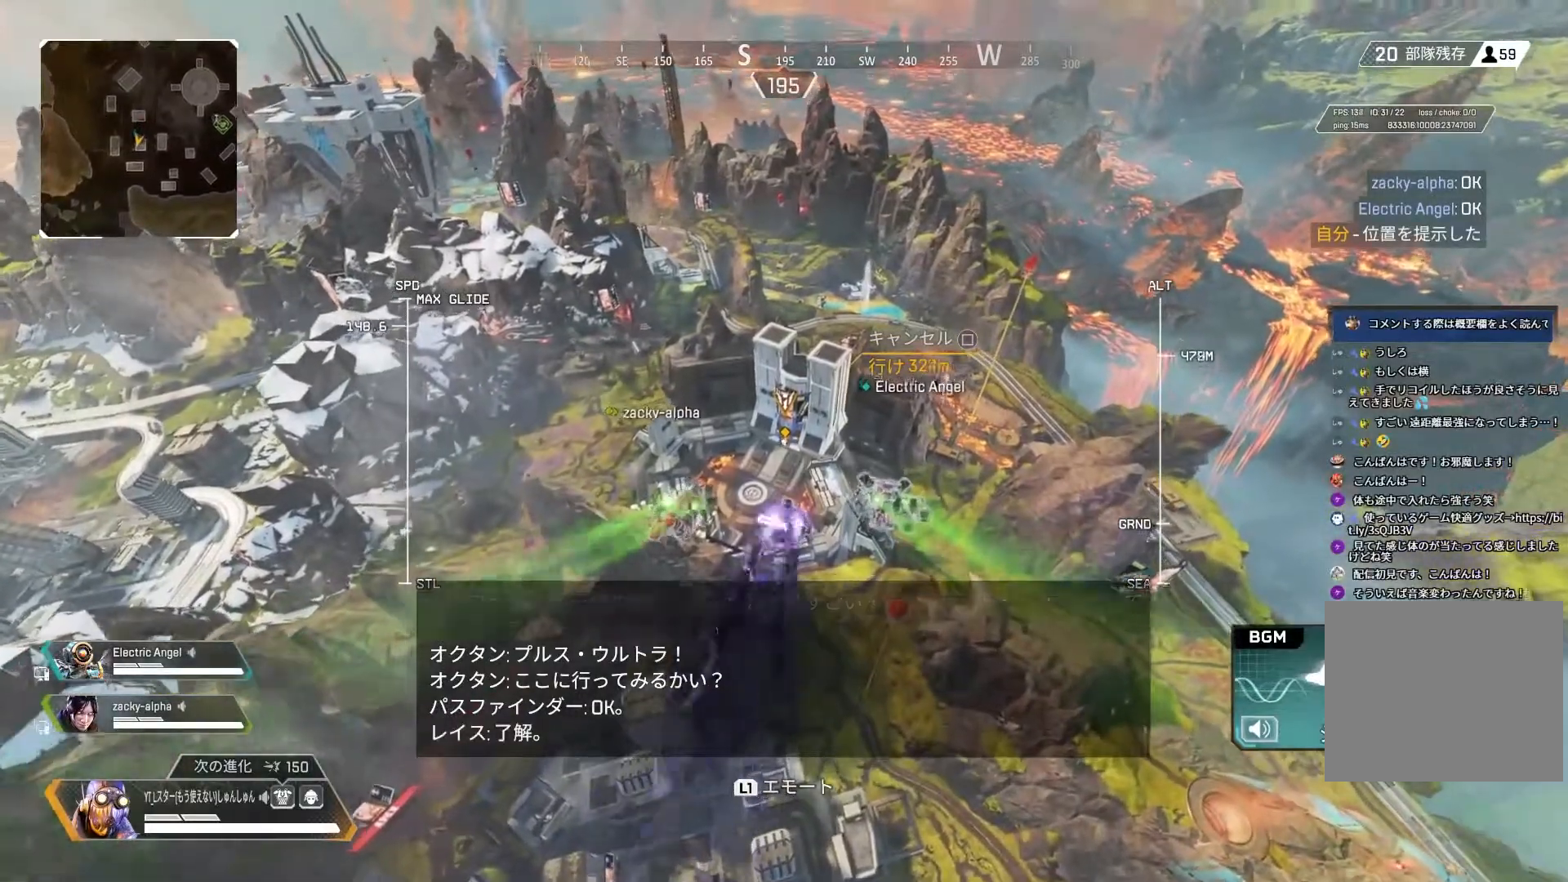
{"dt_ms": 500, "buttons": ["L2"], "left_stick": "up", "right_stick": "center", "events": []}
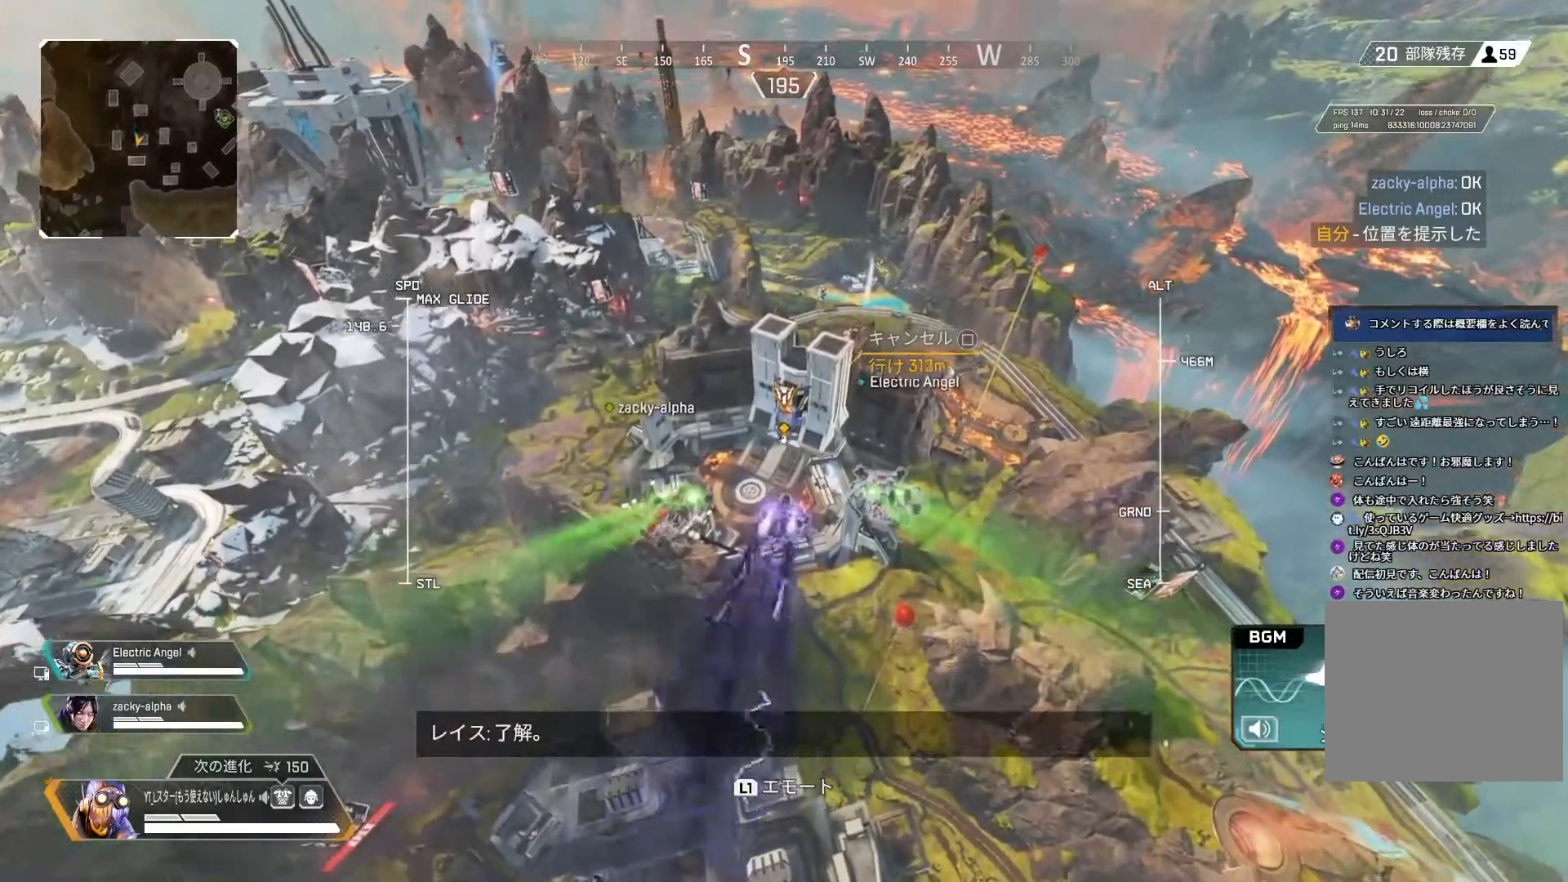
{"dt_ms": 500, "buttons": ["L2"], "left_stick": "up", "right_stick": "center", "events": []}
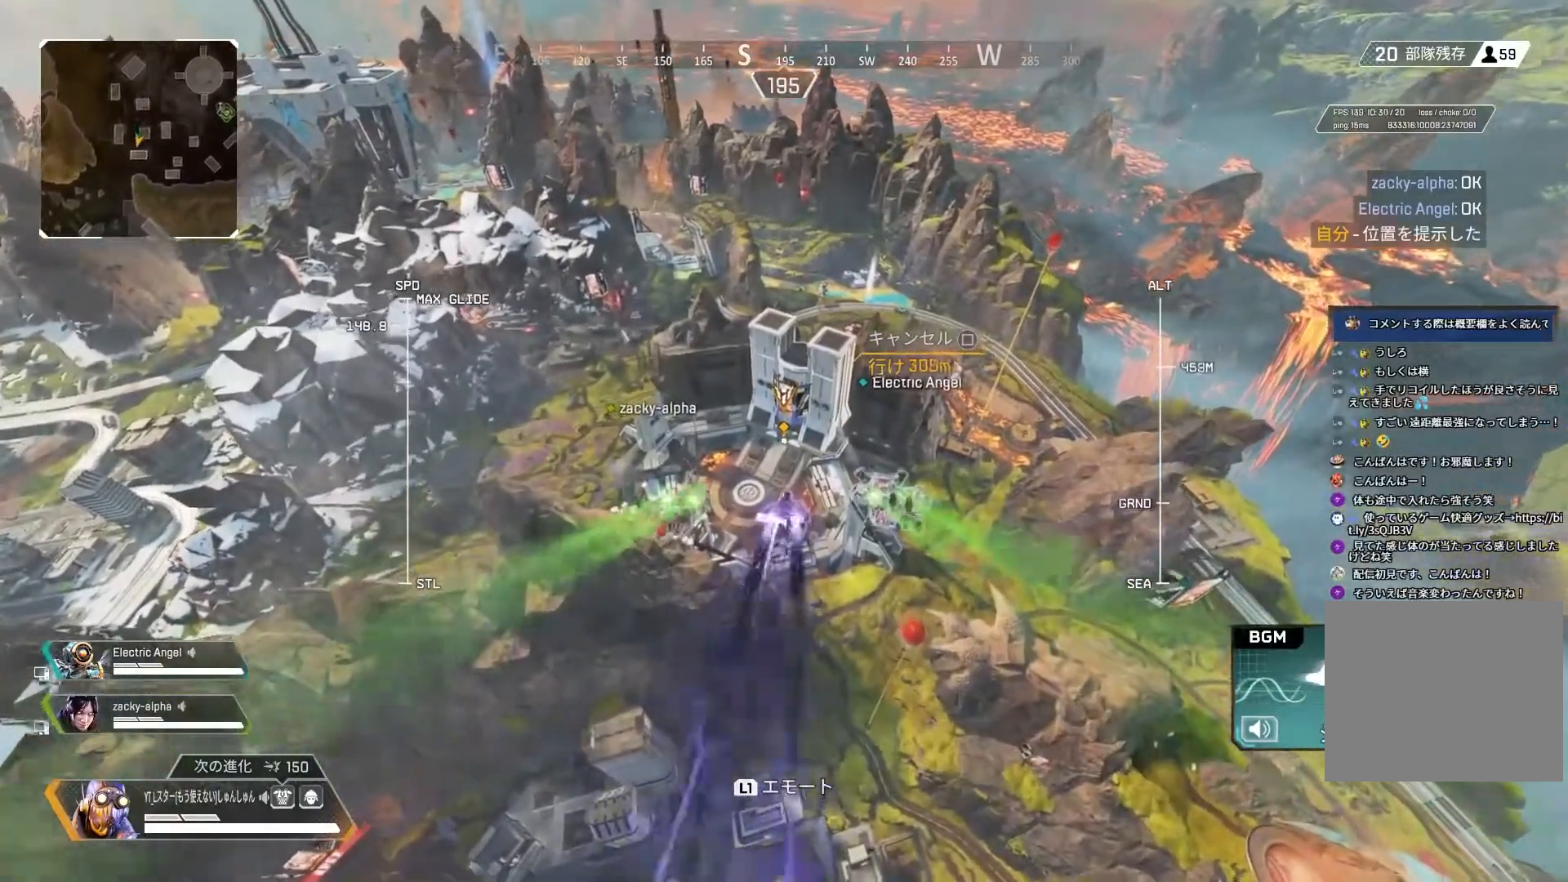
{"dt_ms": 500, "buttons": ["L2"], "left_stick": "up", "right_stick": "center", "events": []}
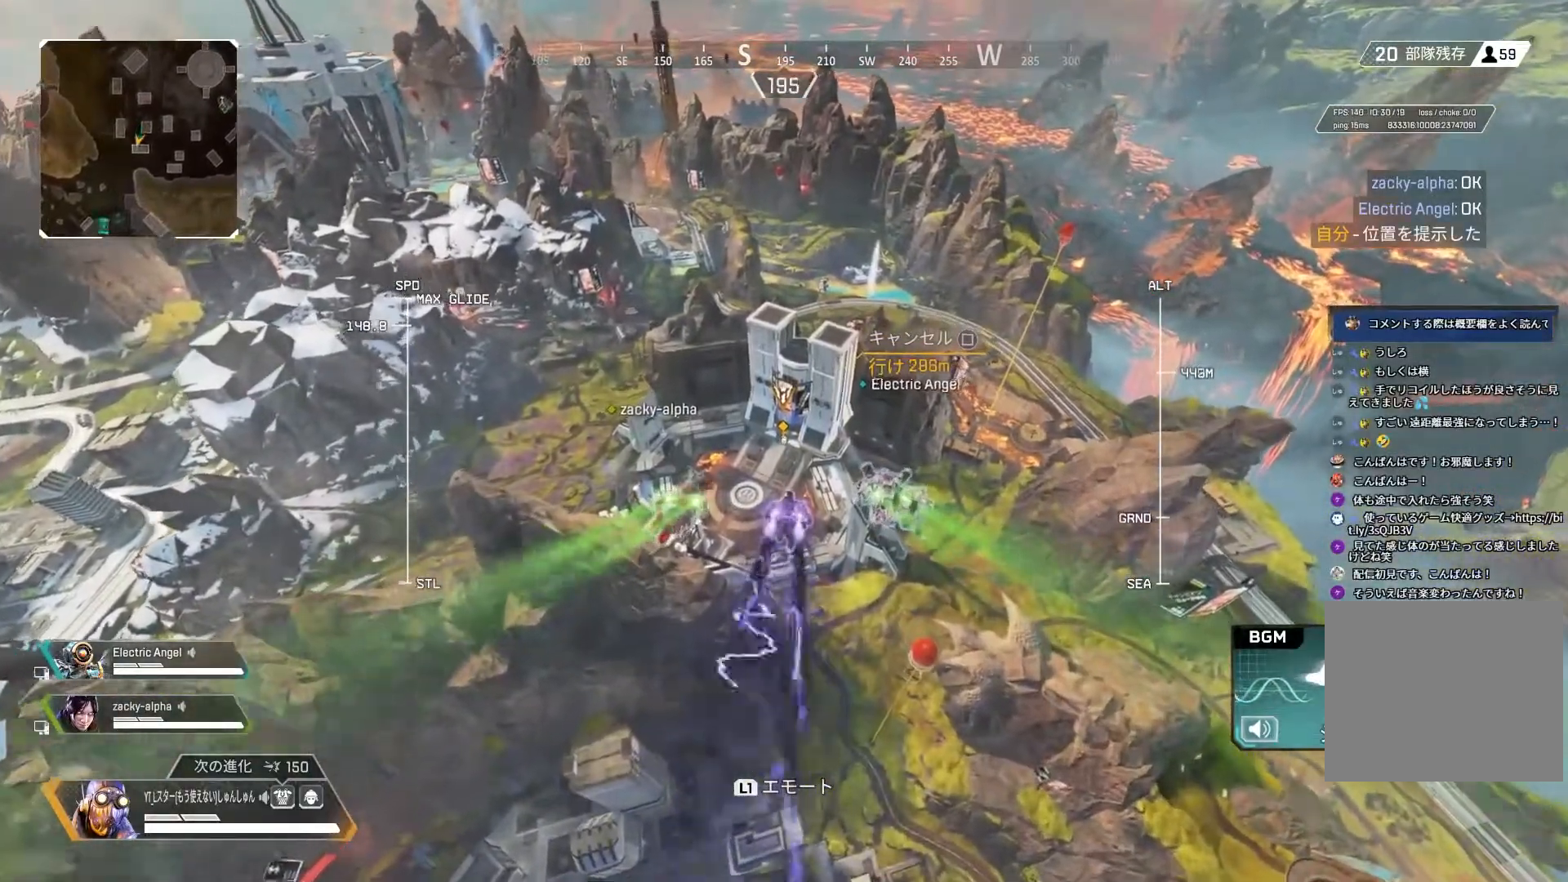
{"dt_ms": 500, "buttons": ["L2"], "left_stick": "up", "right_stick": "center", "events": []}
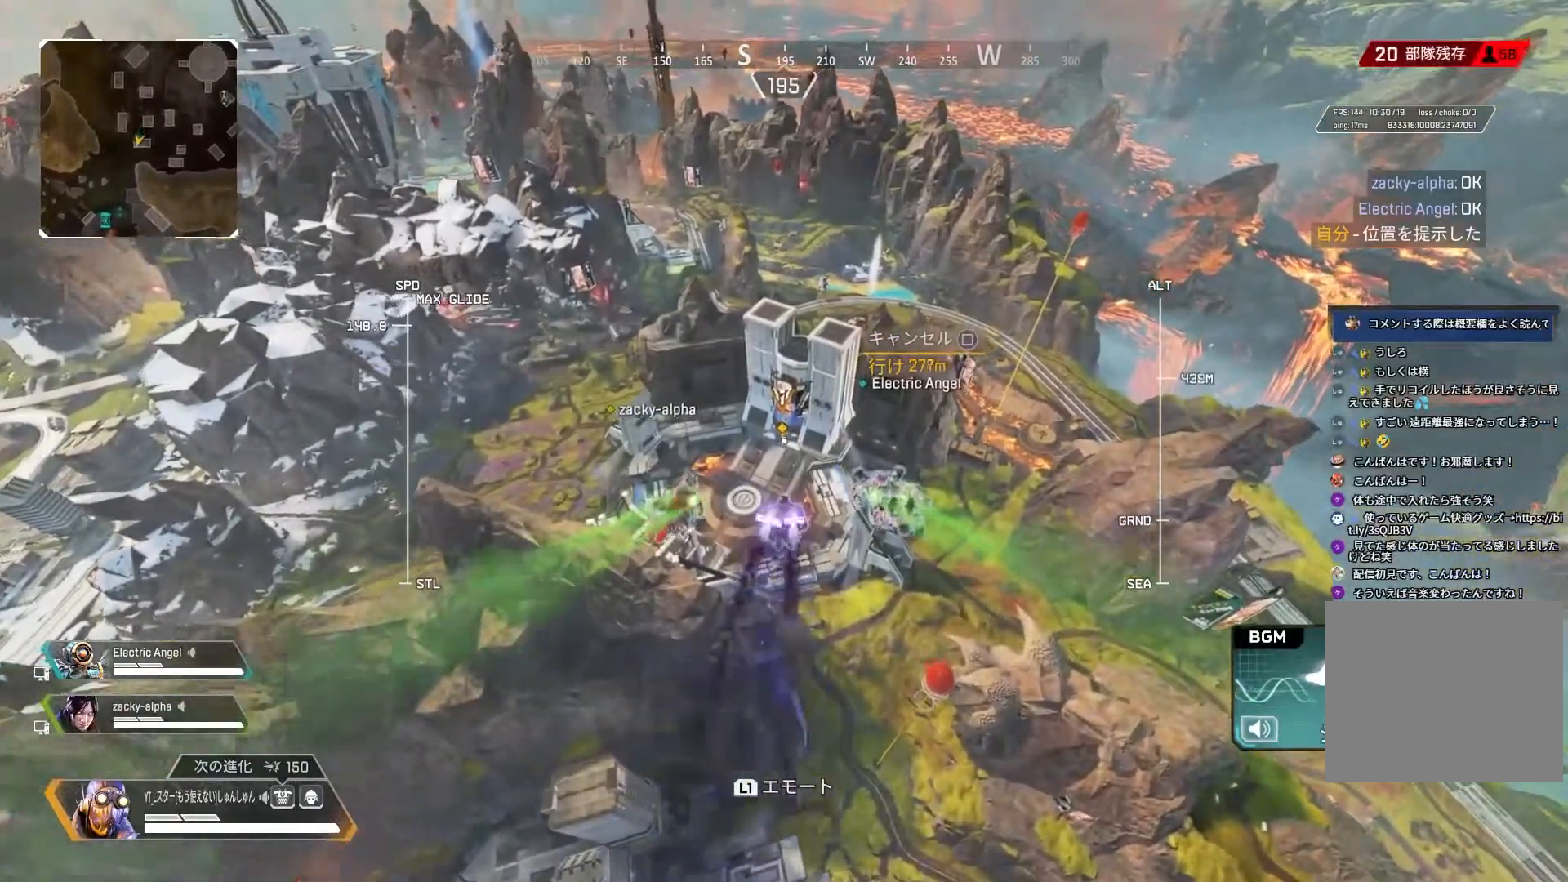
{"dt_ms": 500, "buttons": ["L2"], "left_stick": "up", "right_stick": "center", "events": []}
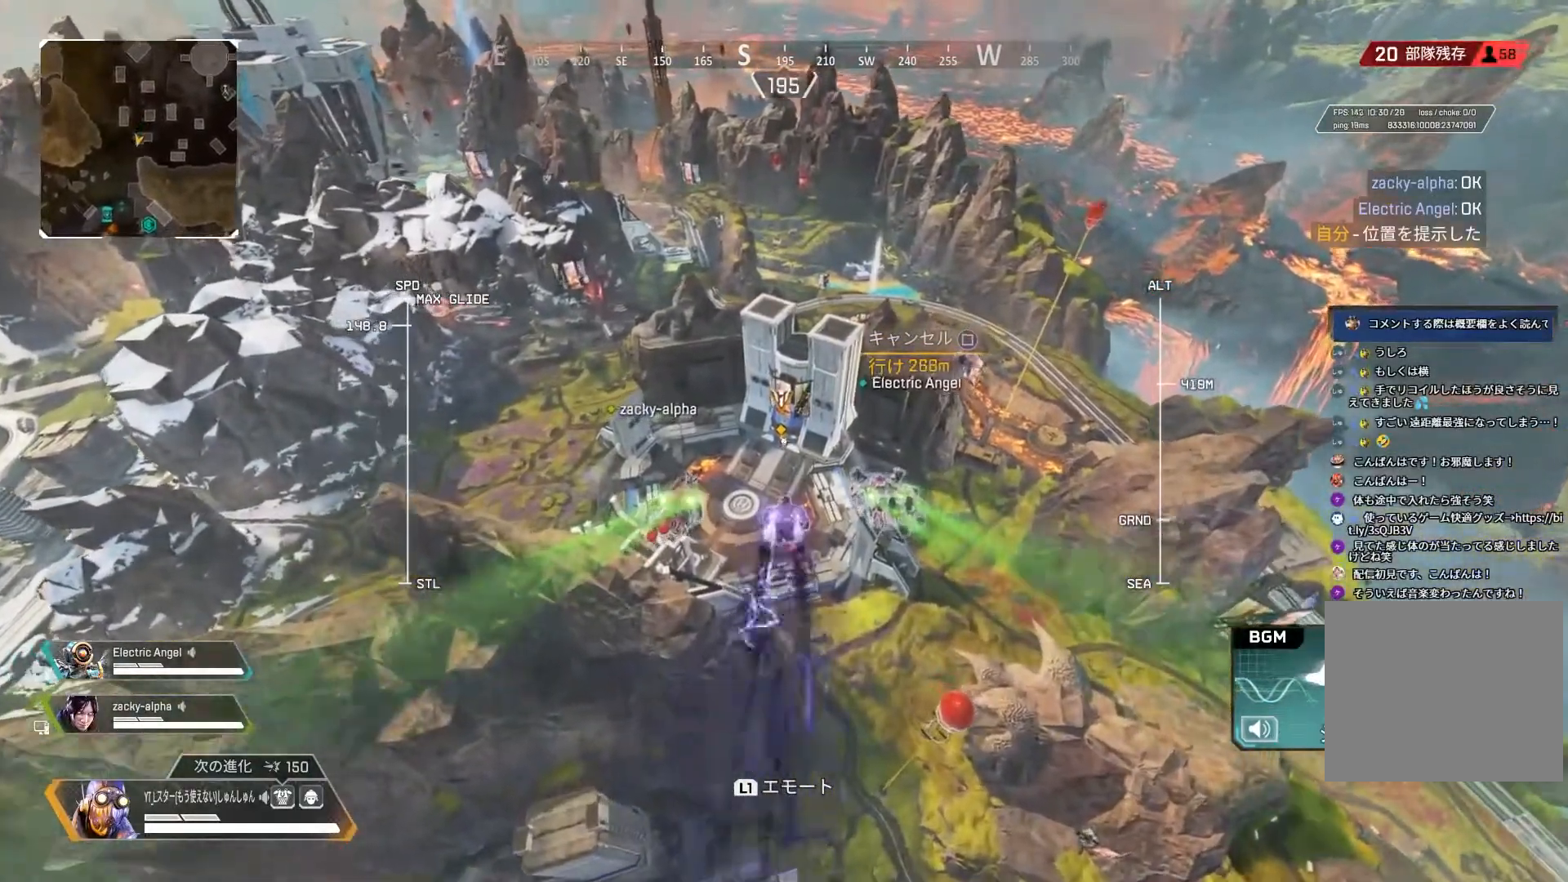
{"dt_ms": 500, "buttons": ["L2"], "left_stick": "up", "right_stick": "center", "events": []}
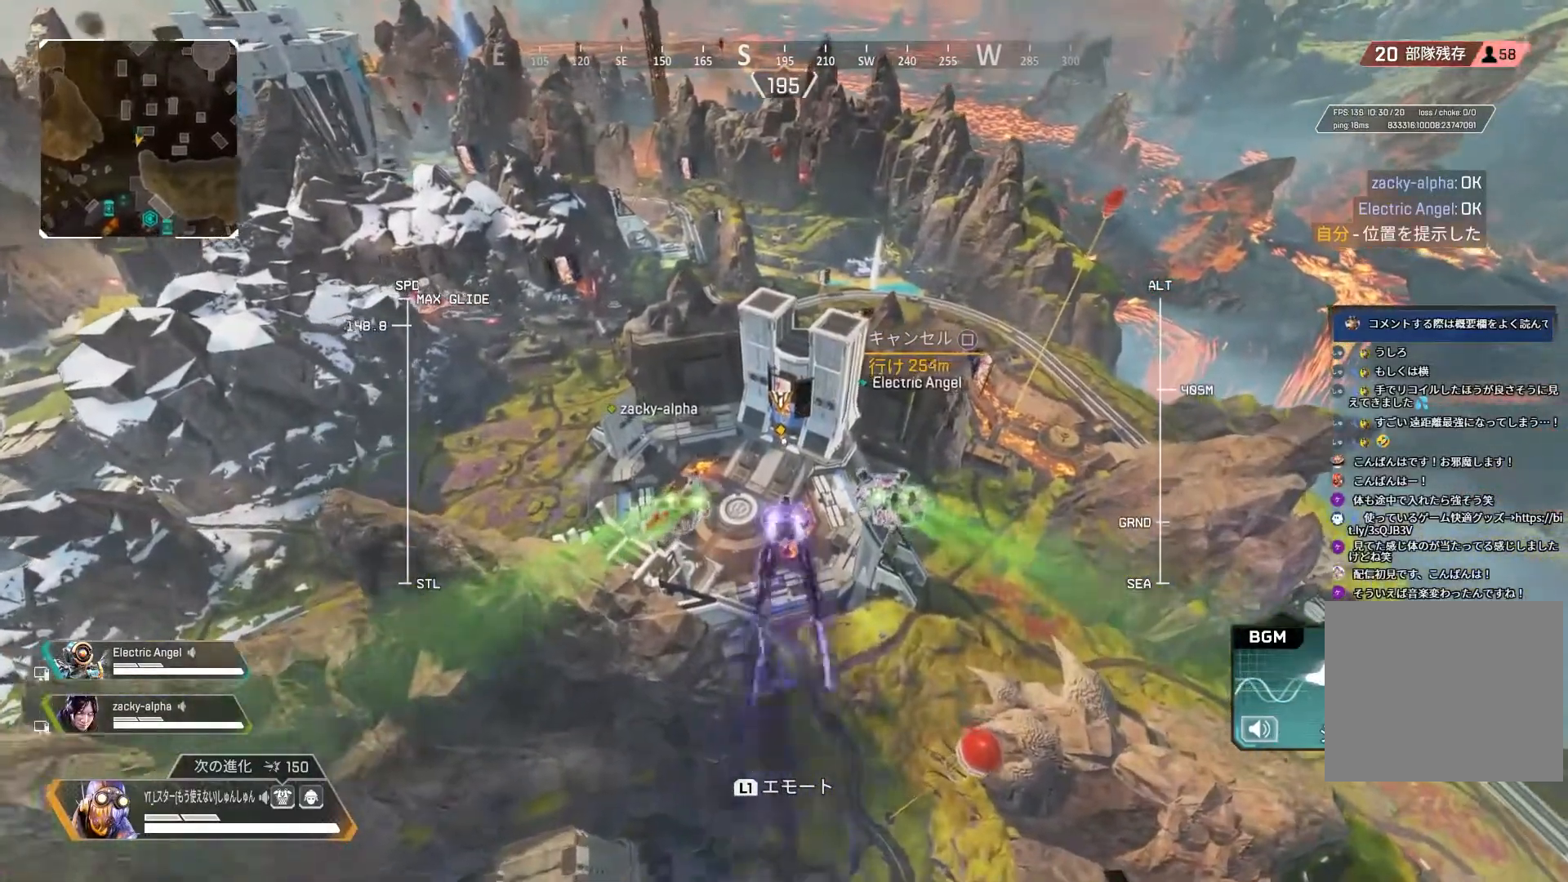
{"dt_ms": 500, "buttons": ["L2"], "left_stick": "up", "right_stick": "center", "events": []}
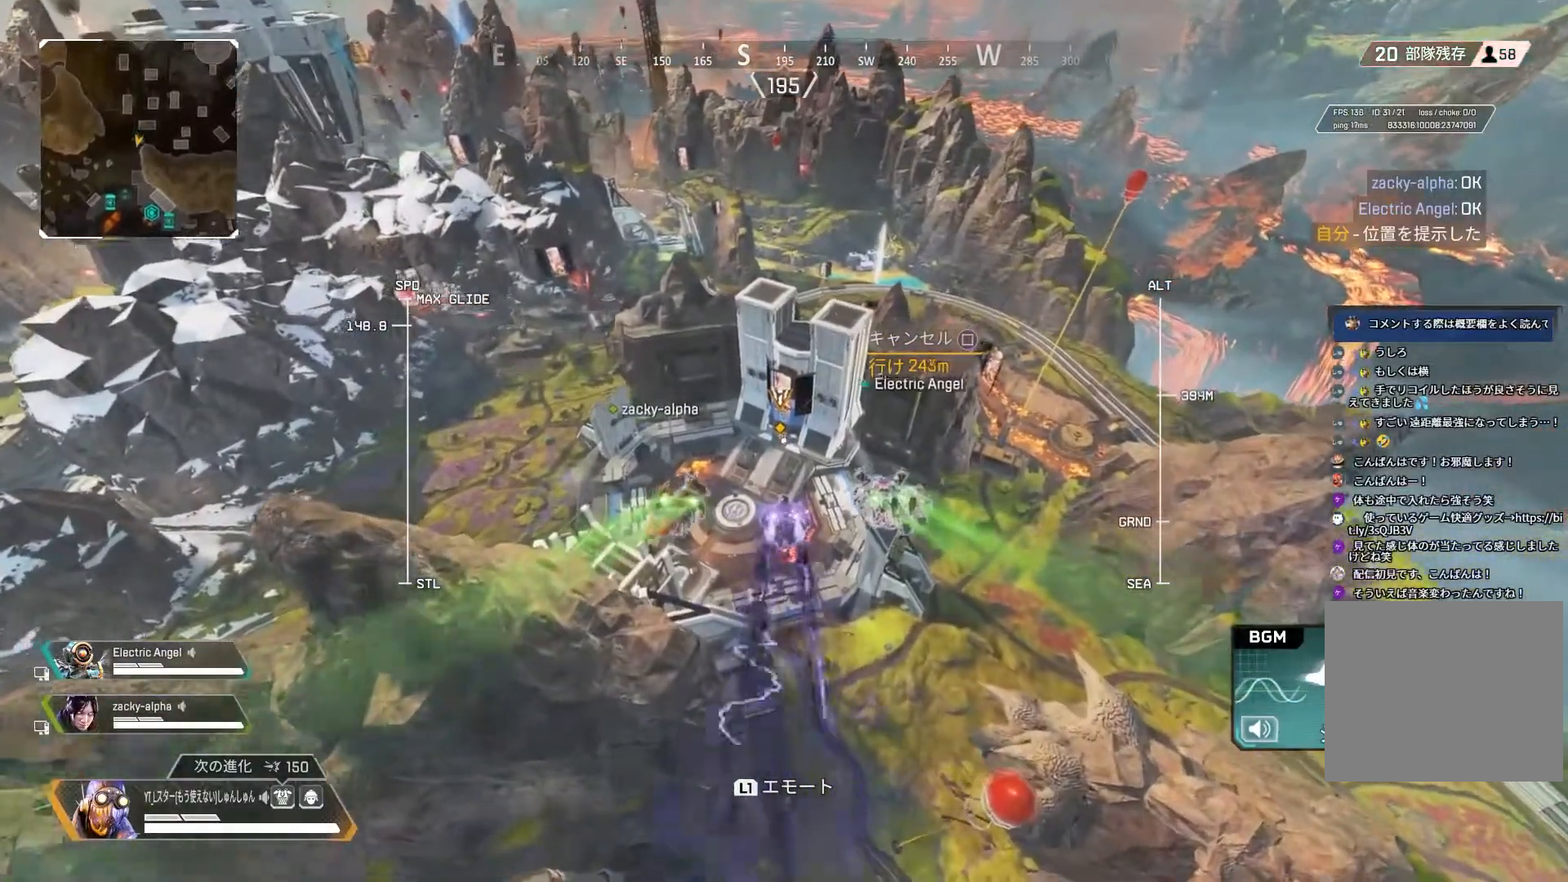
{"dt_ms": 500, "buttons": ["L2"], "left_stick": "up", "right_stick": "center", "events": []}
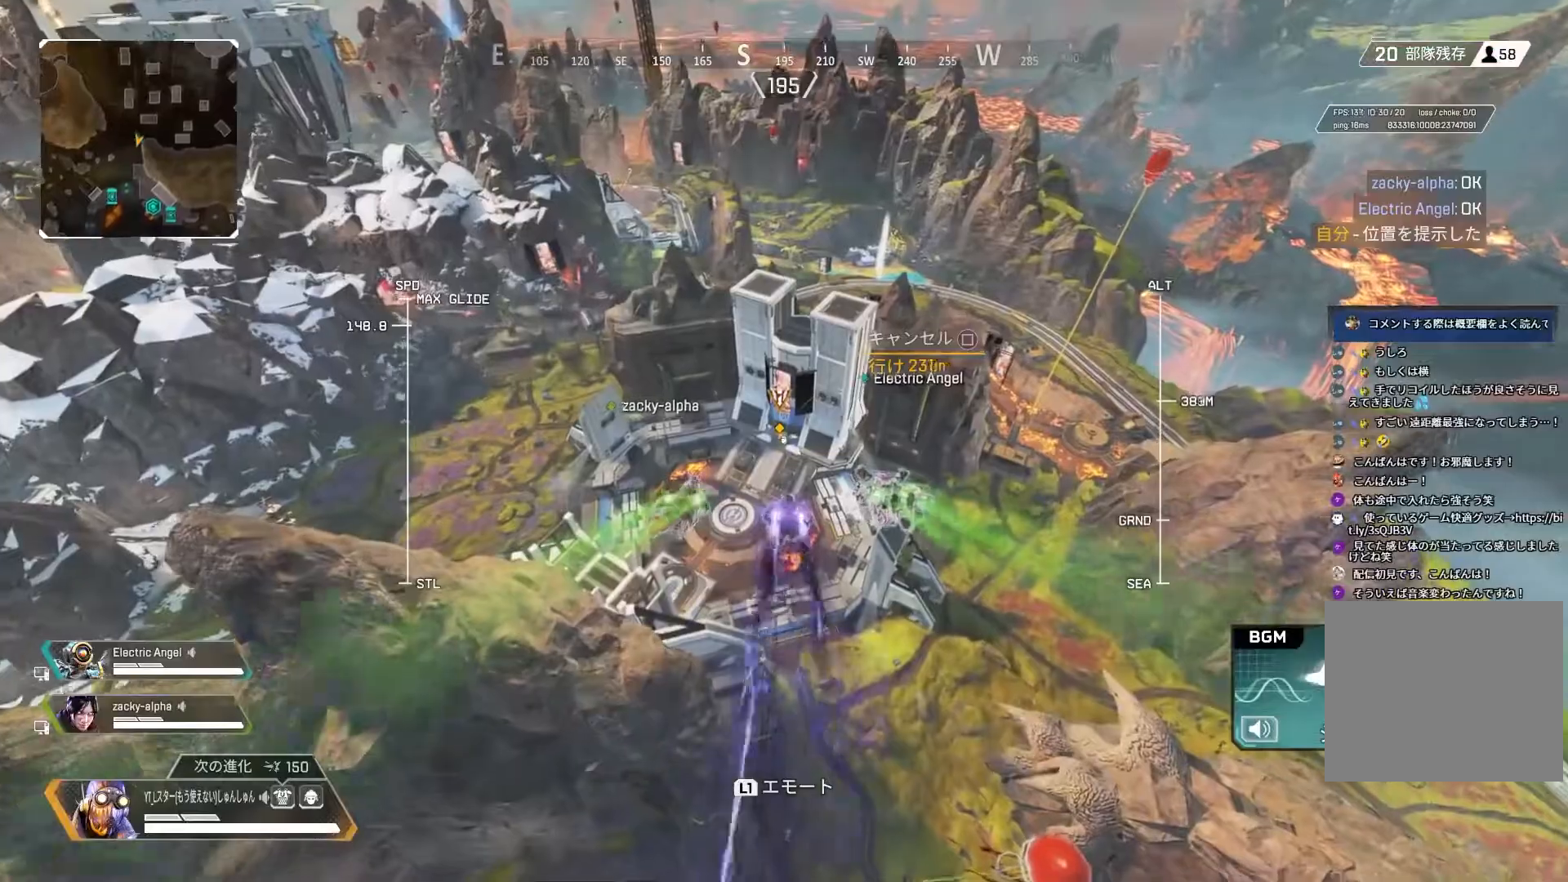
{"dt_ms": 500, "buttons": ["L2"], "left_stick": "up", "right_stick": "center", "events": []}